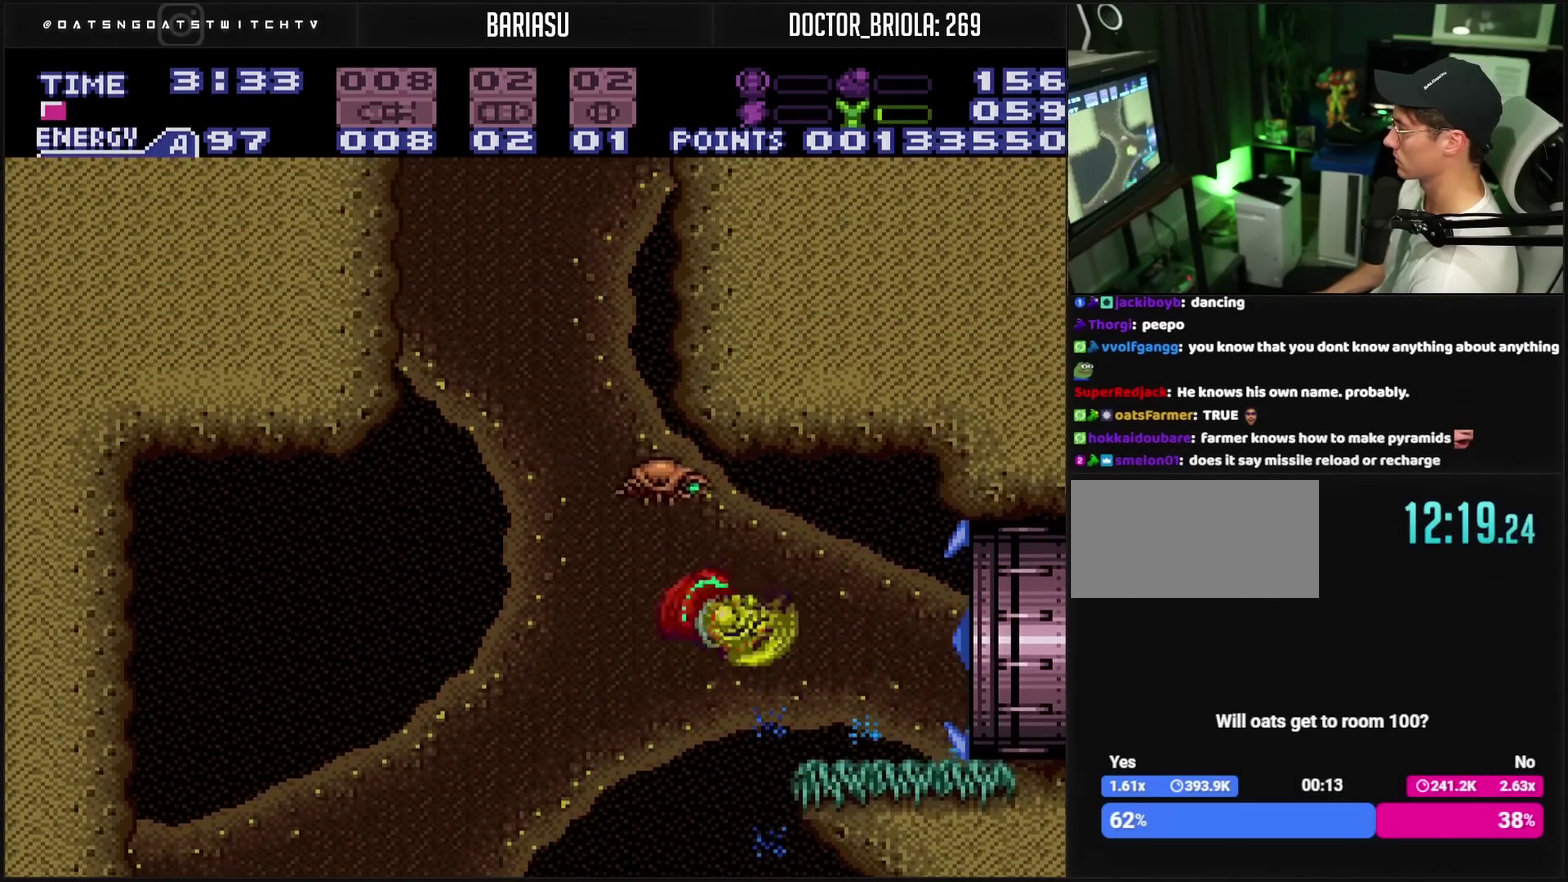
Gameplay with a controller (PlayStation layout); each line is a JSON object with the inputs held at the frame after it. "events" lists button and stick changes between this image and that frame as [ms after this image, input, new state], when the widget could be followed in between. Not read: L2 L3 R2 R3.
{"buttons": ["CROSS", "L1", "DPAD_RIGHT"], "events": [[117, "CROSS", "down"], [183, "R1", "down"], [267, "R1", "up"], [433, "L1", "down"]]}
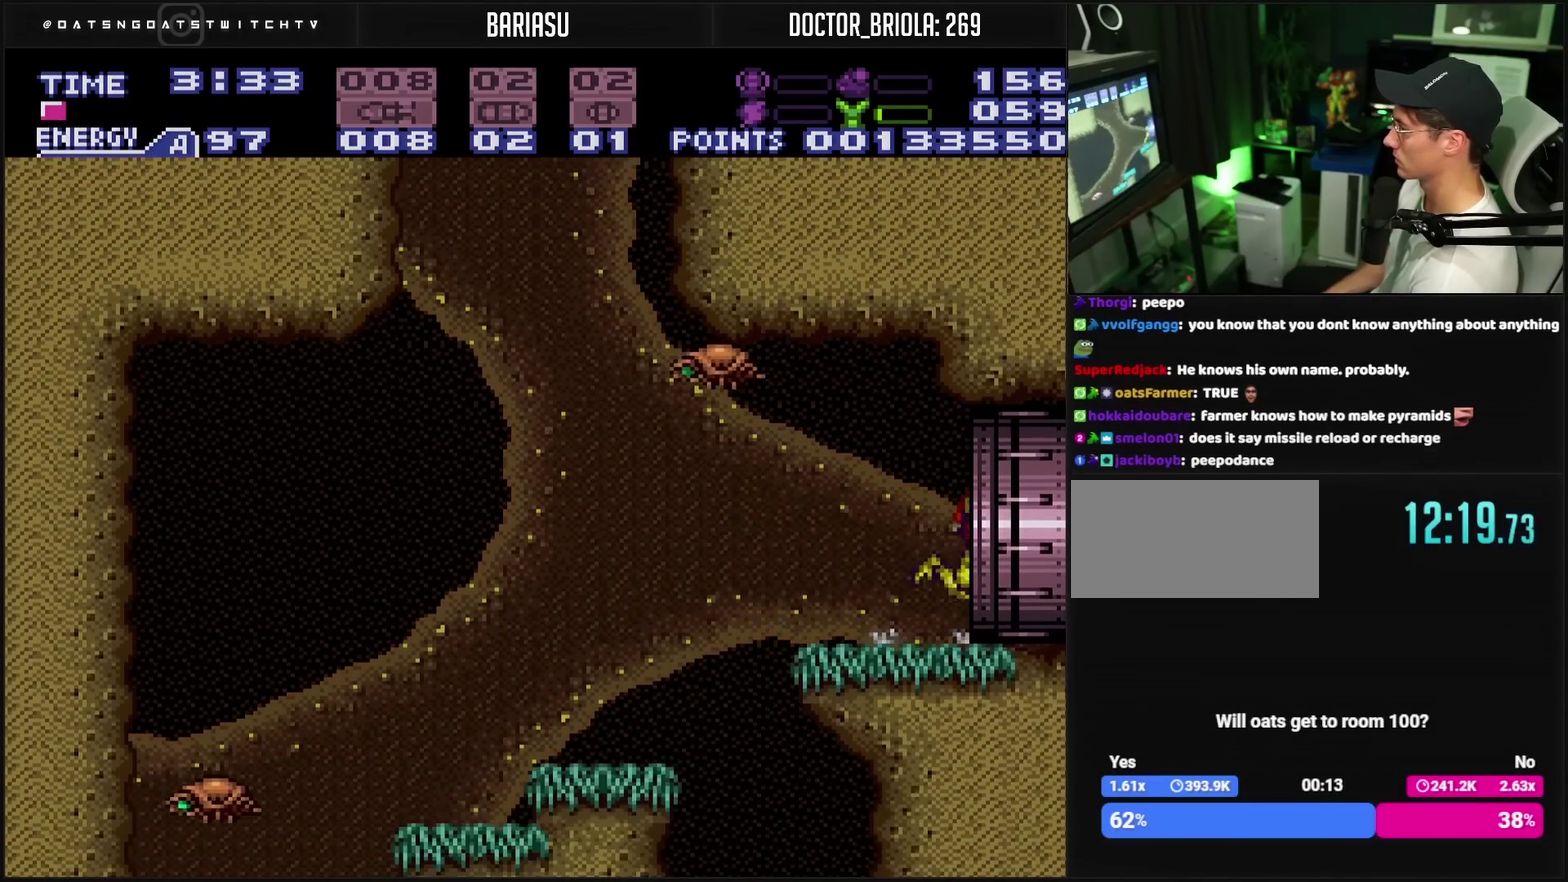
{"buttons": ["CROSS", "DPAD_RIGHT"], "events": [[283, "L1", "up"], [433, "L1", "down"], [483, "L1", "up"]]}
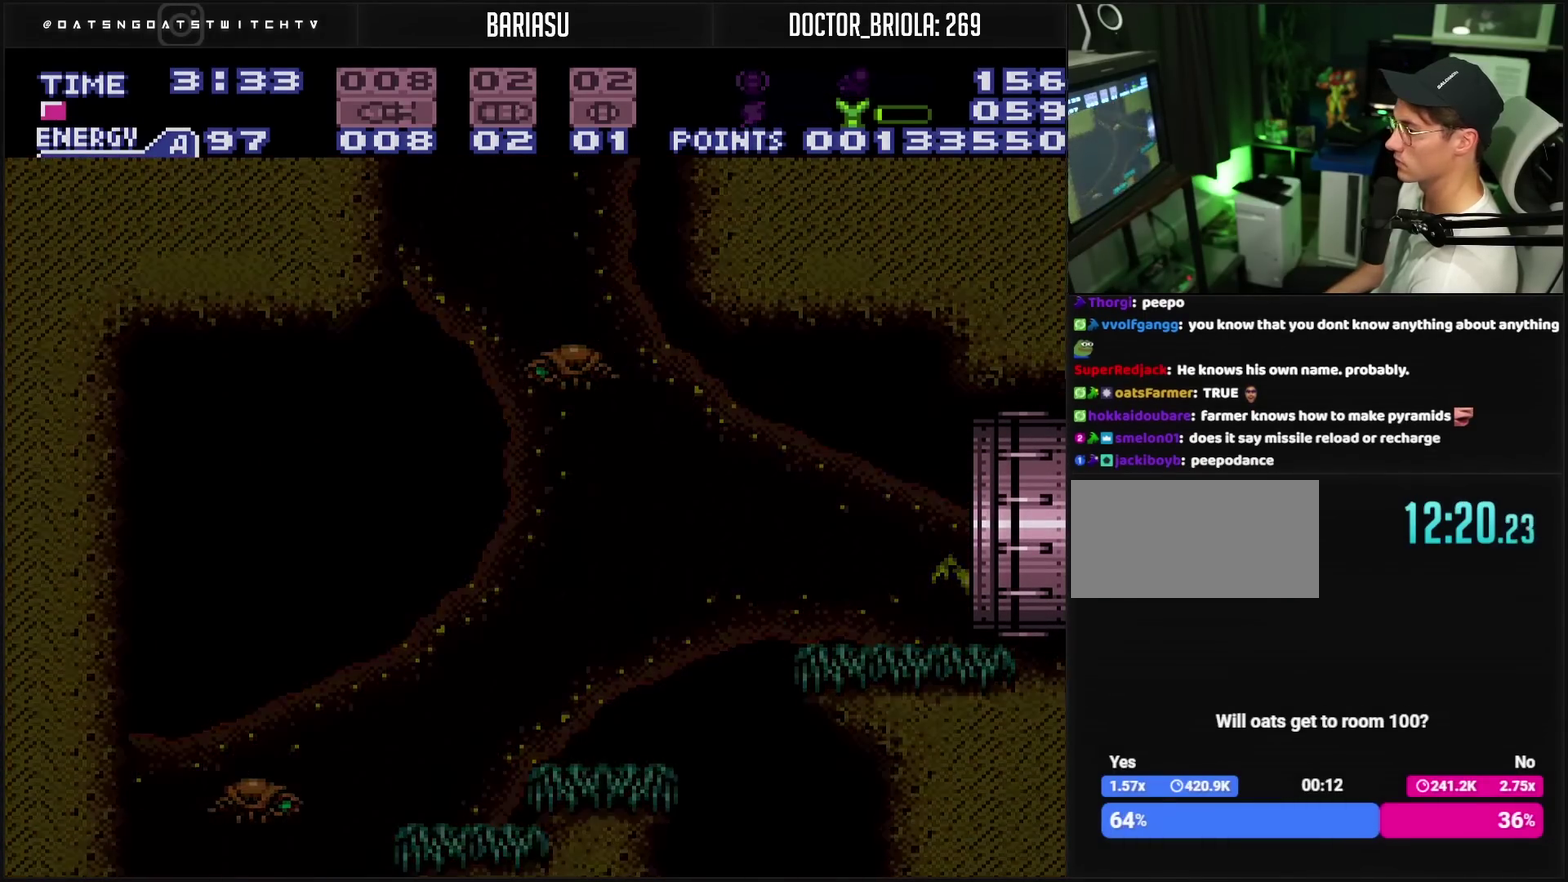
{"buttons": ["CROSS"], "events": [[200, "DPAD_RIGHT", "up"]]}
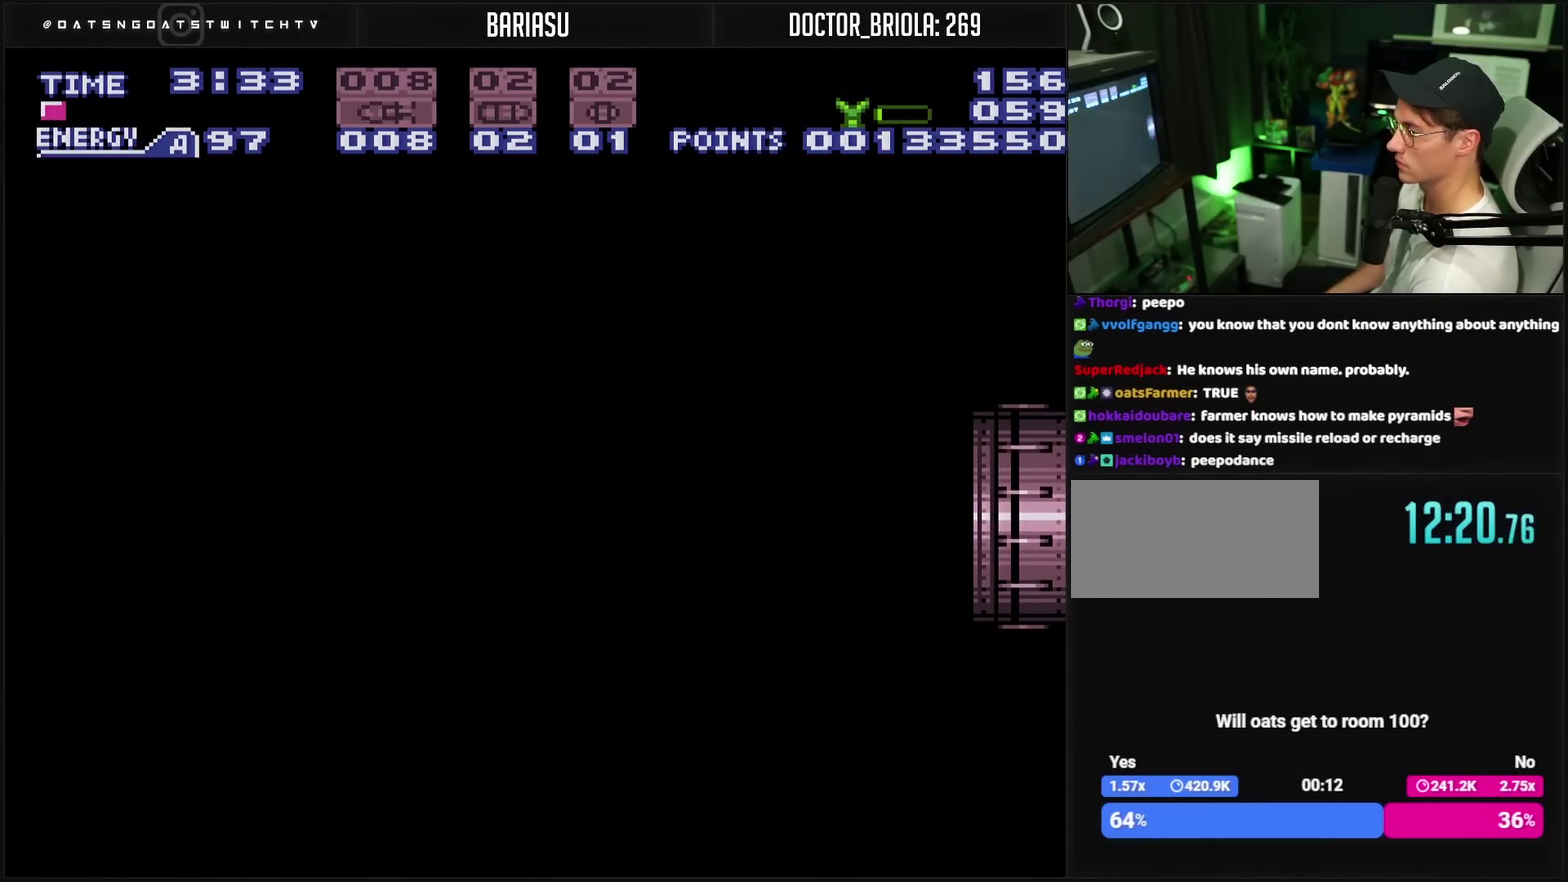
{"buttons": ["CROSS"], "events": []}
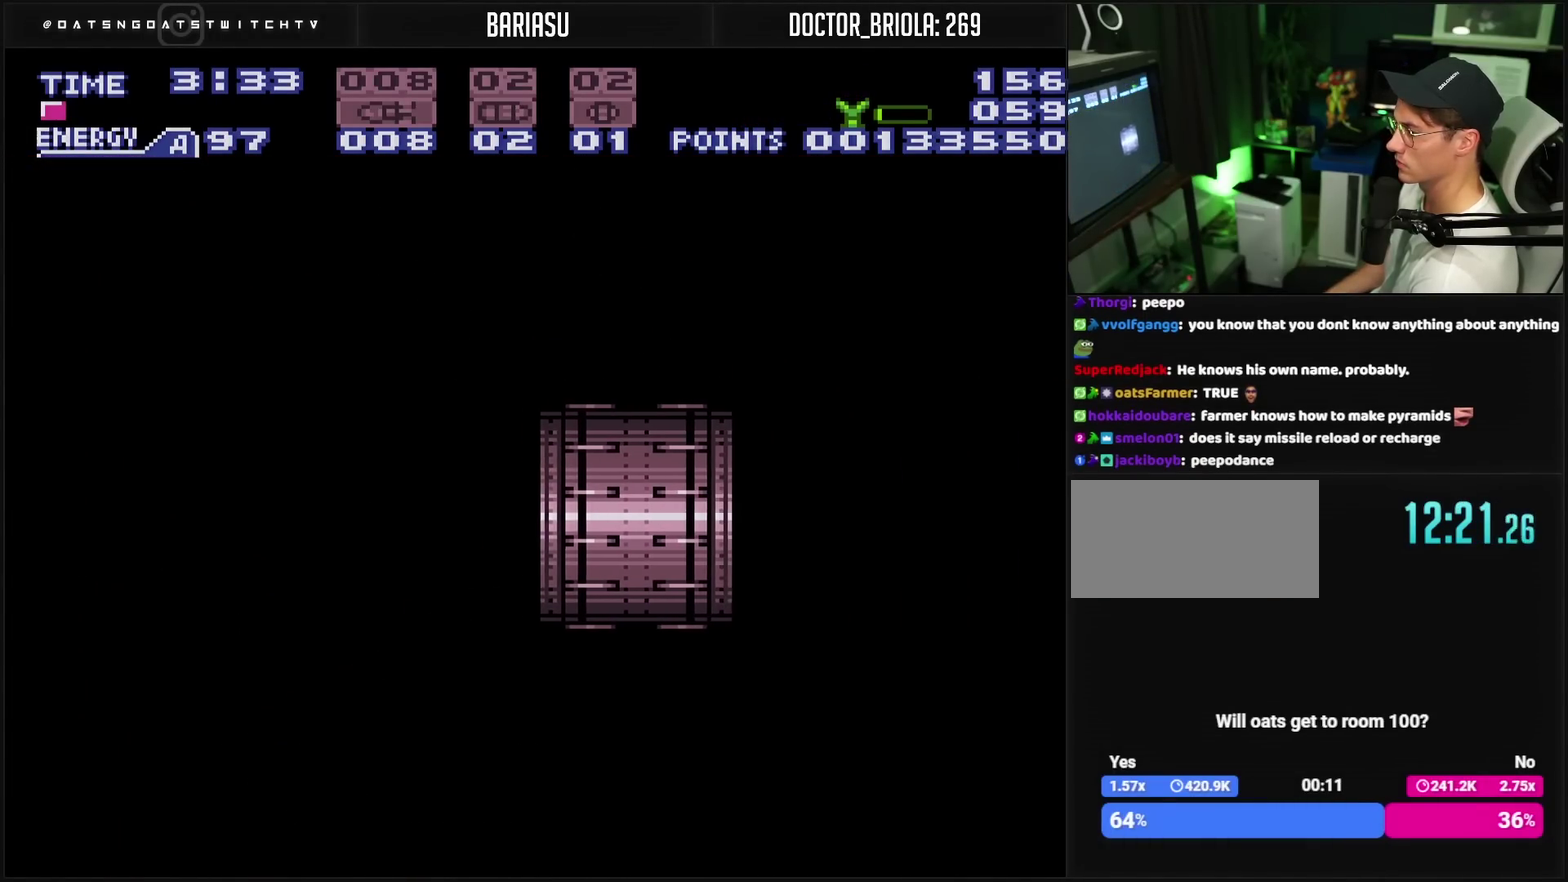
{"buttons": ["CROSS"], "events": []}
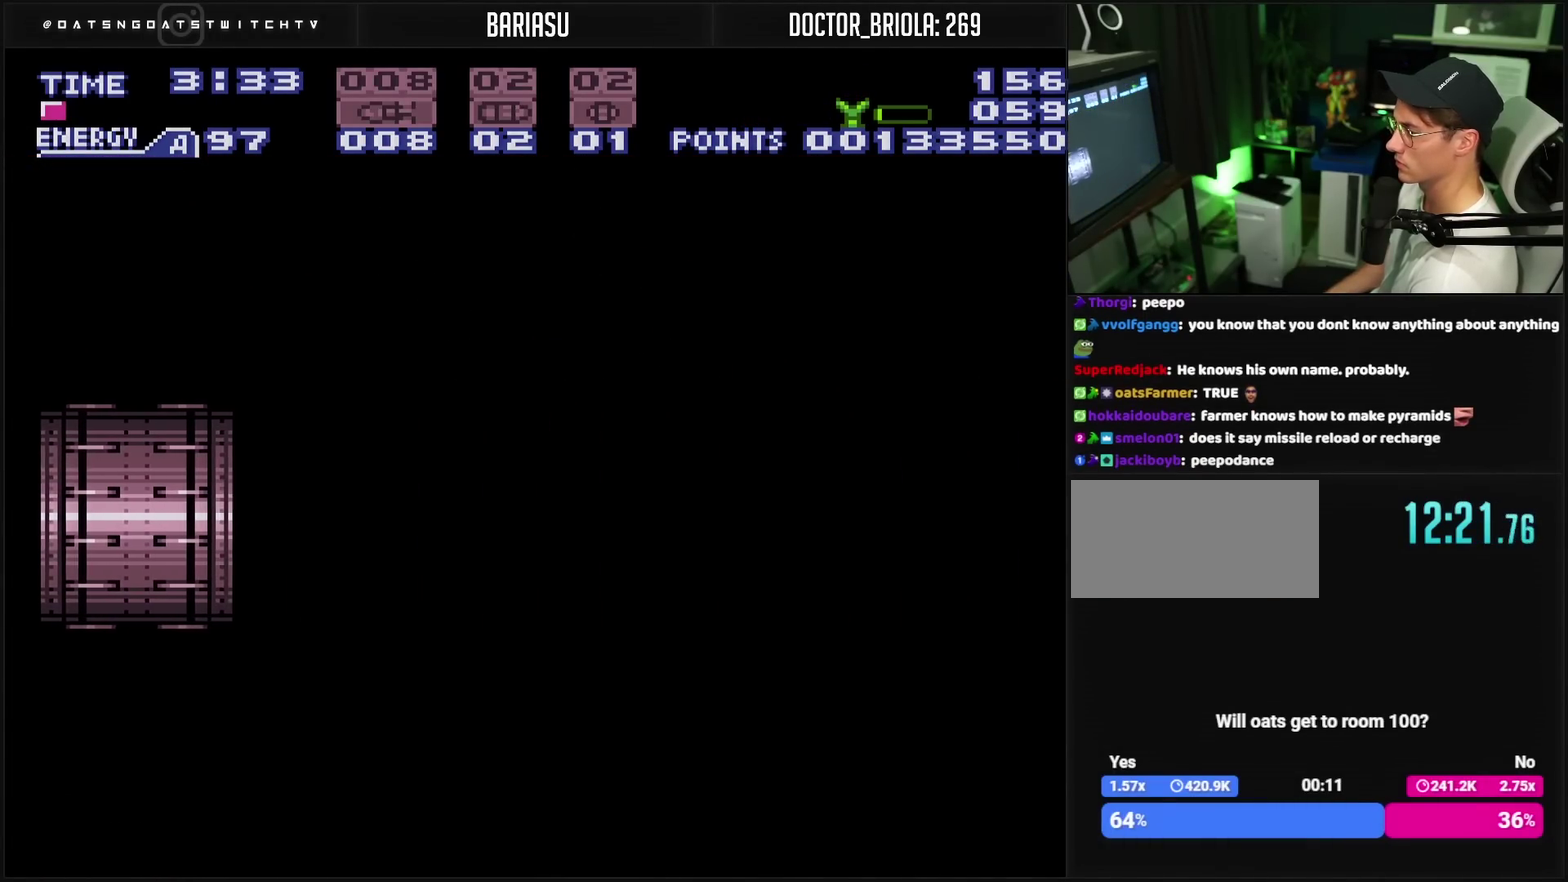
{"buttons": ["CROSS"], "events": []}
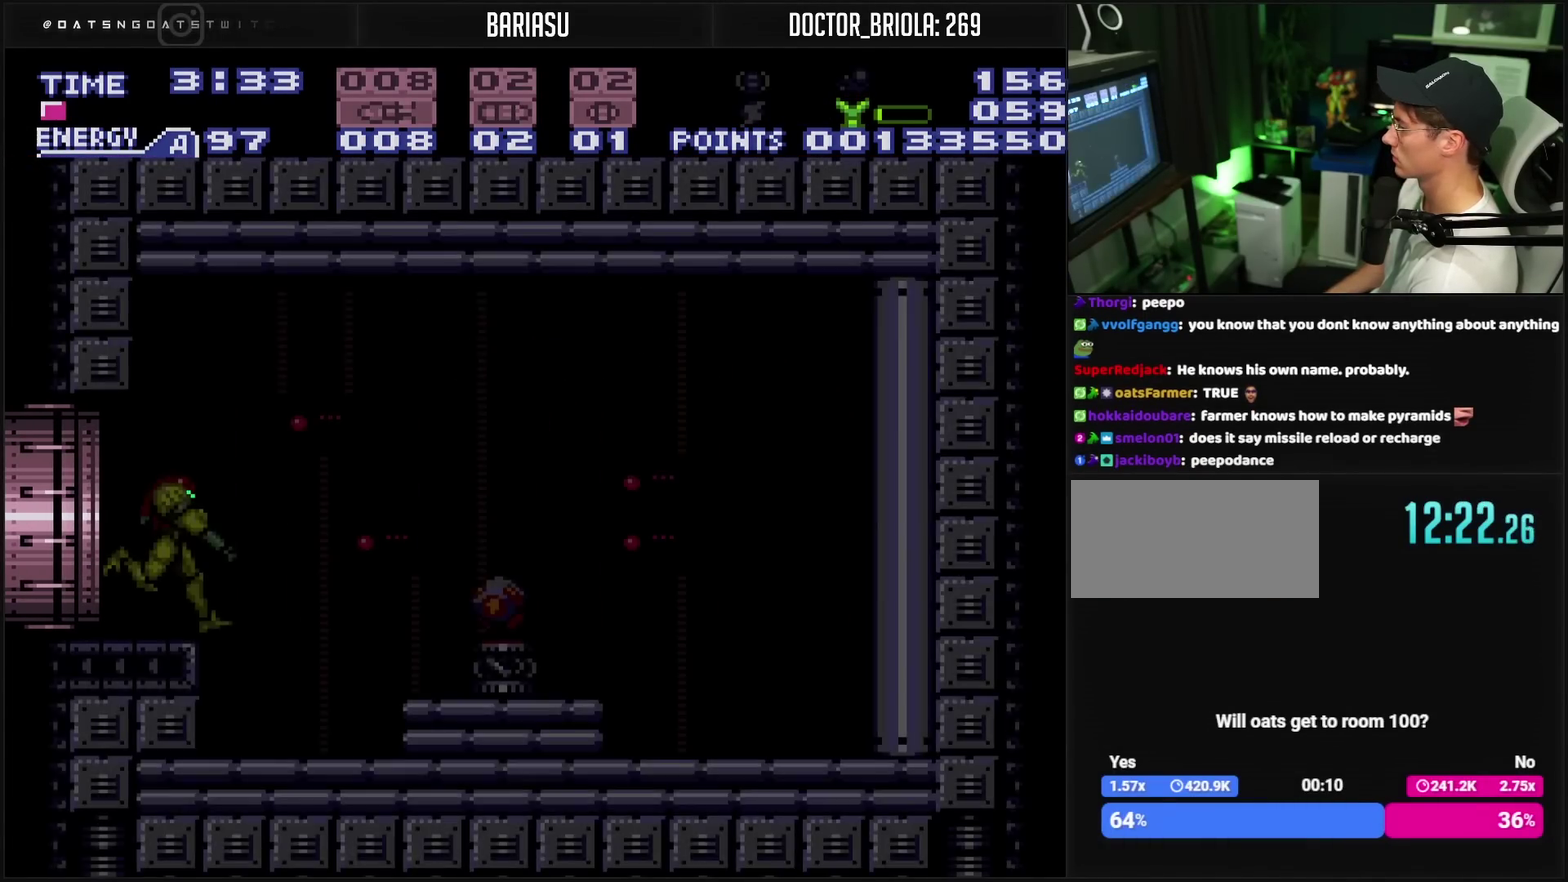
{"buttons": ["CROSS", "DPAD_RIGHT"], "events": [[250, "DPAD_RIGHT", "down"]]}
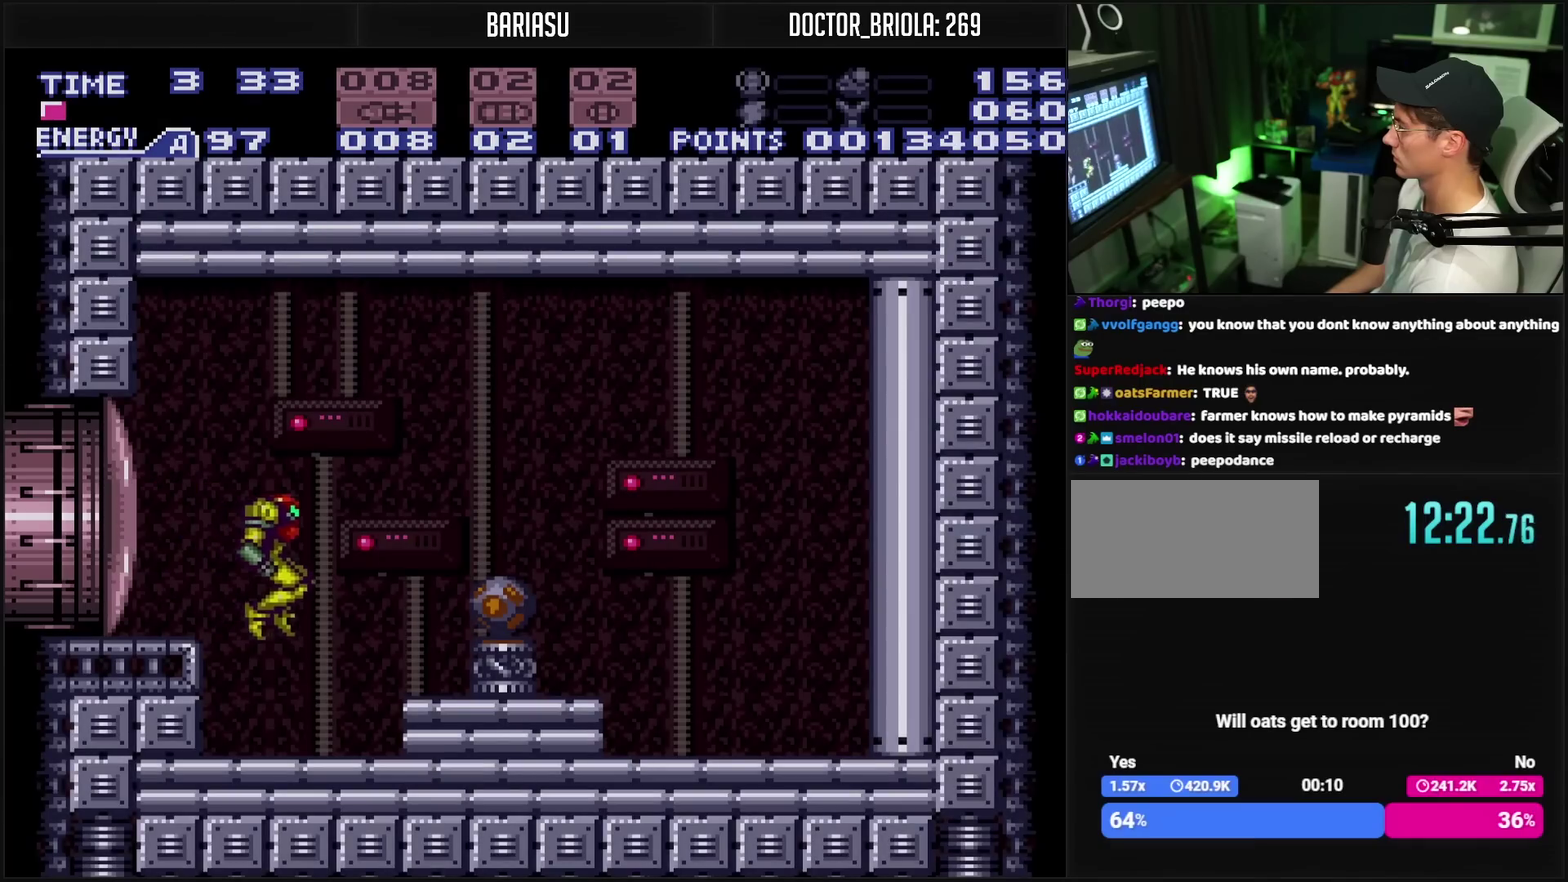
{"buttons": ["CROSS", "L1", "DPAD_RIGHT"], "events": [[33, "DPAD_DOWN", "down"], [50, "DPAD_RIGHT", "up"], [183, "DPAD_RIGHT", "down"], [200, "DPAD_DOWN", "up"], [250, "TRIANGLE", "down"], [400, "L1", "down"], [400, "TRIANGLE", "up"]]}
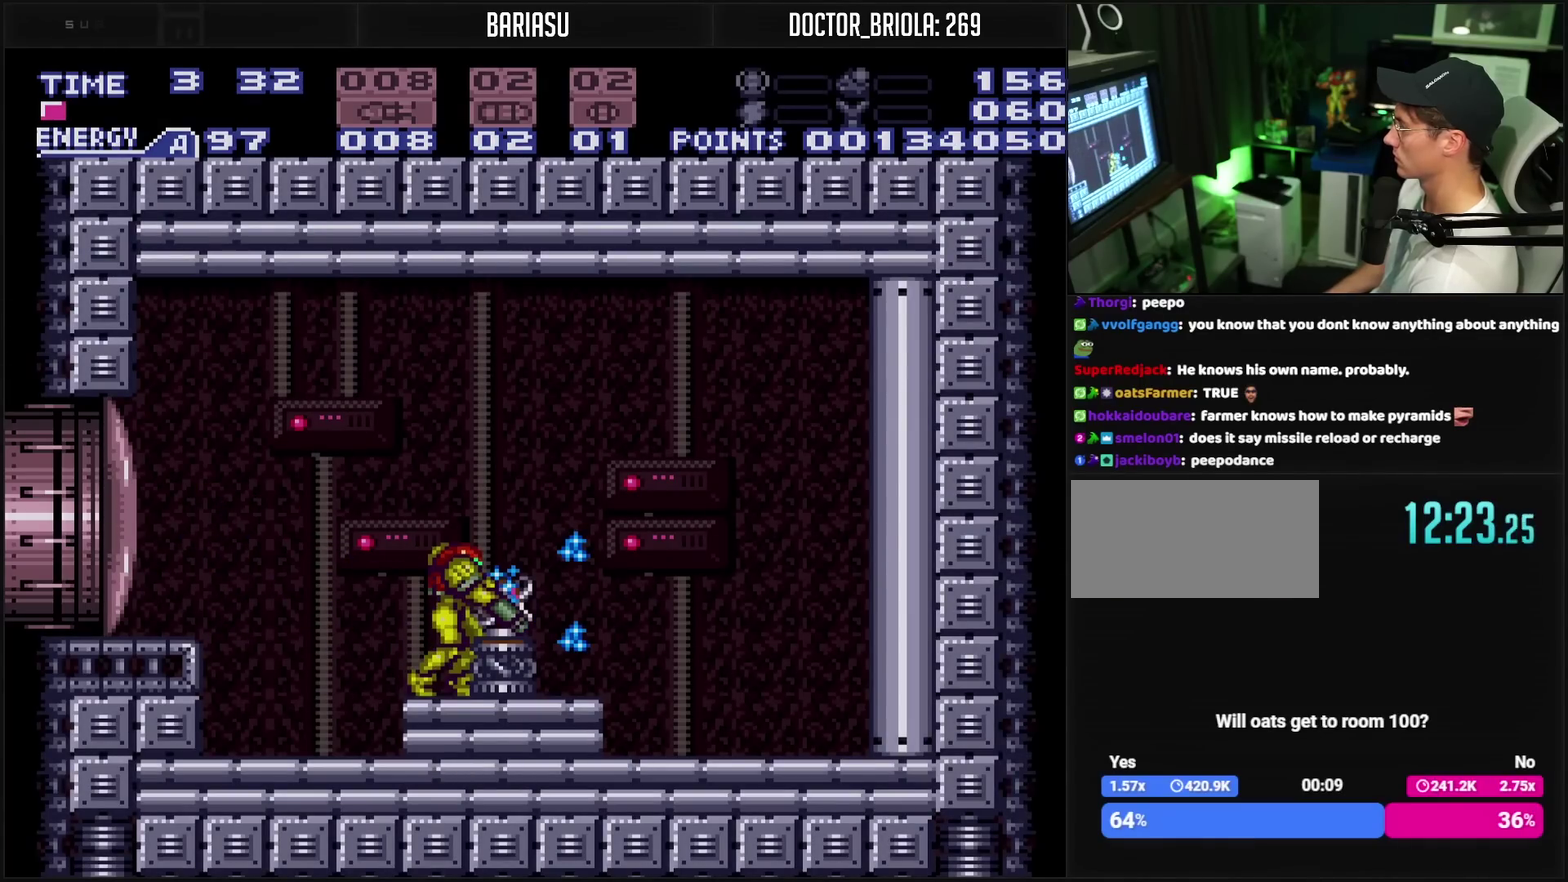
{"buttons": ["CROSS", "L1", "DPAD_RIGHT"], "events": []}
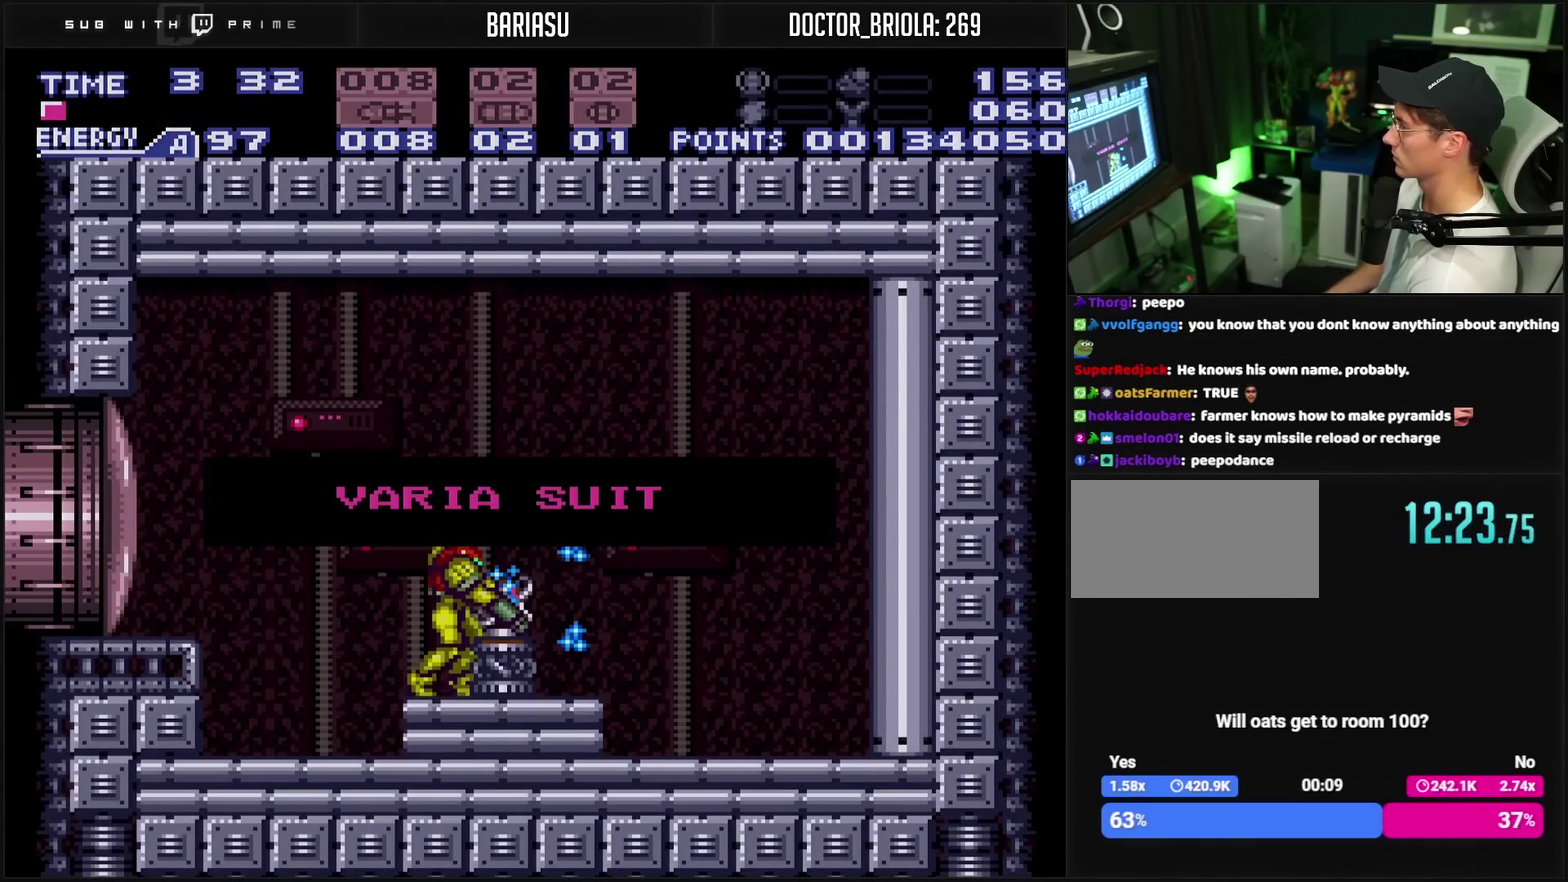
{"buttons": [], "events": [[367, "CROSS", "up"], [367, "DPAD_RIGHT", "up"], [367, "L1", "up"]]}
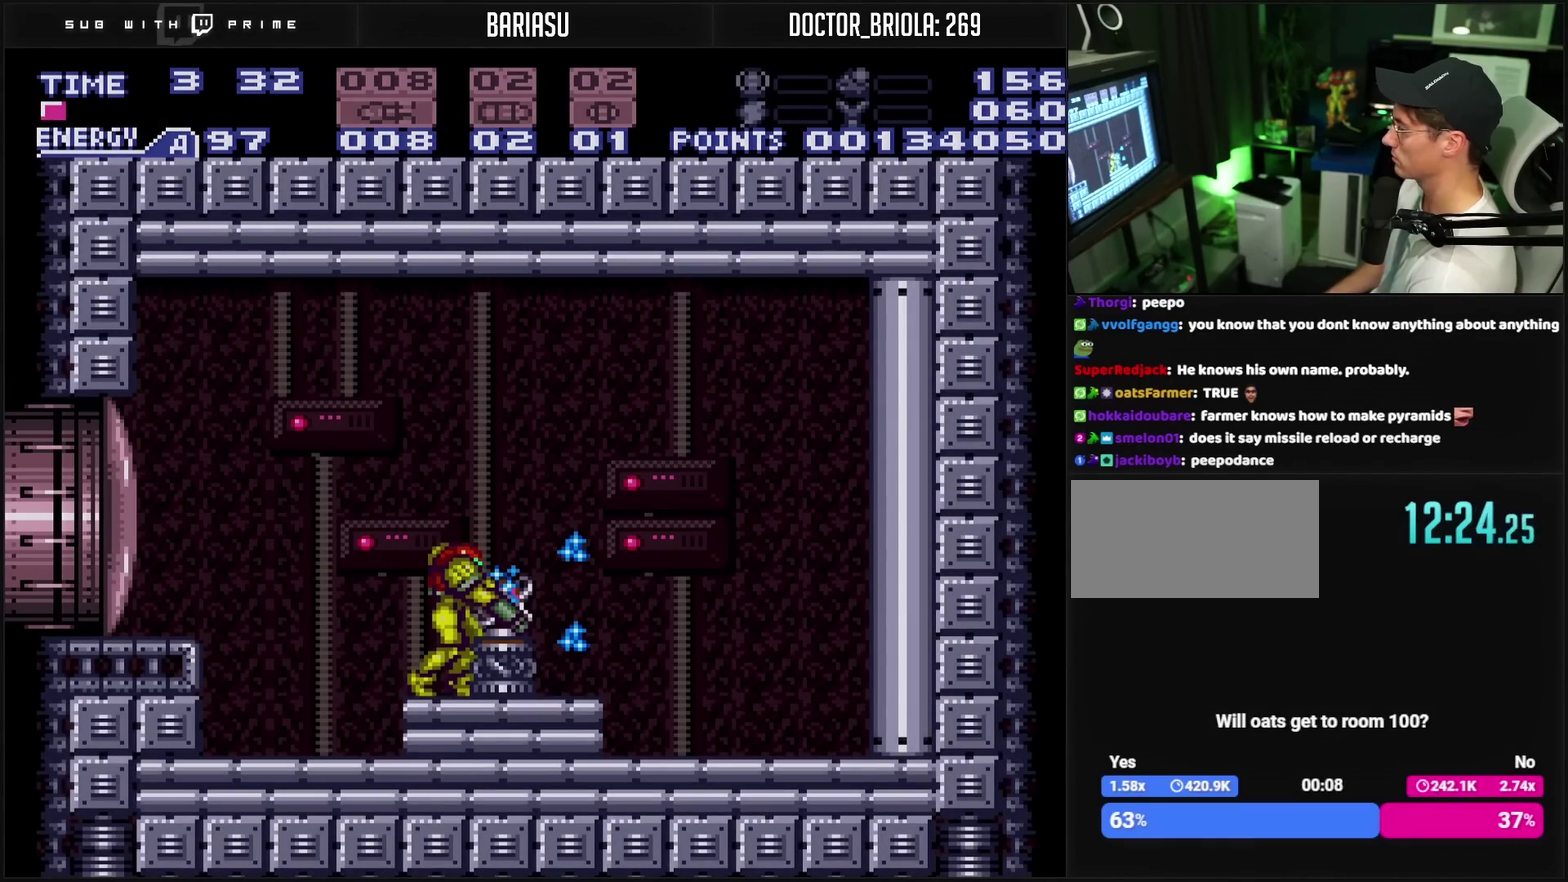
{"buttons": ["CROSS", "CIRCLE", "DPAD_LEFT"], "events": [[133, "CROSS", "down"], [133, "DPAD_LEFT", "down"], [300, "TRIANGLE", "down"], [350, "CIRCLE", "down"], [383, "TRIANGLE", "up"]]}
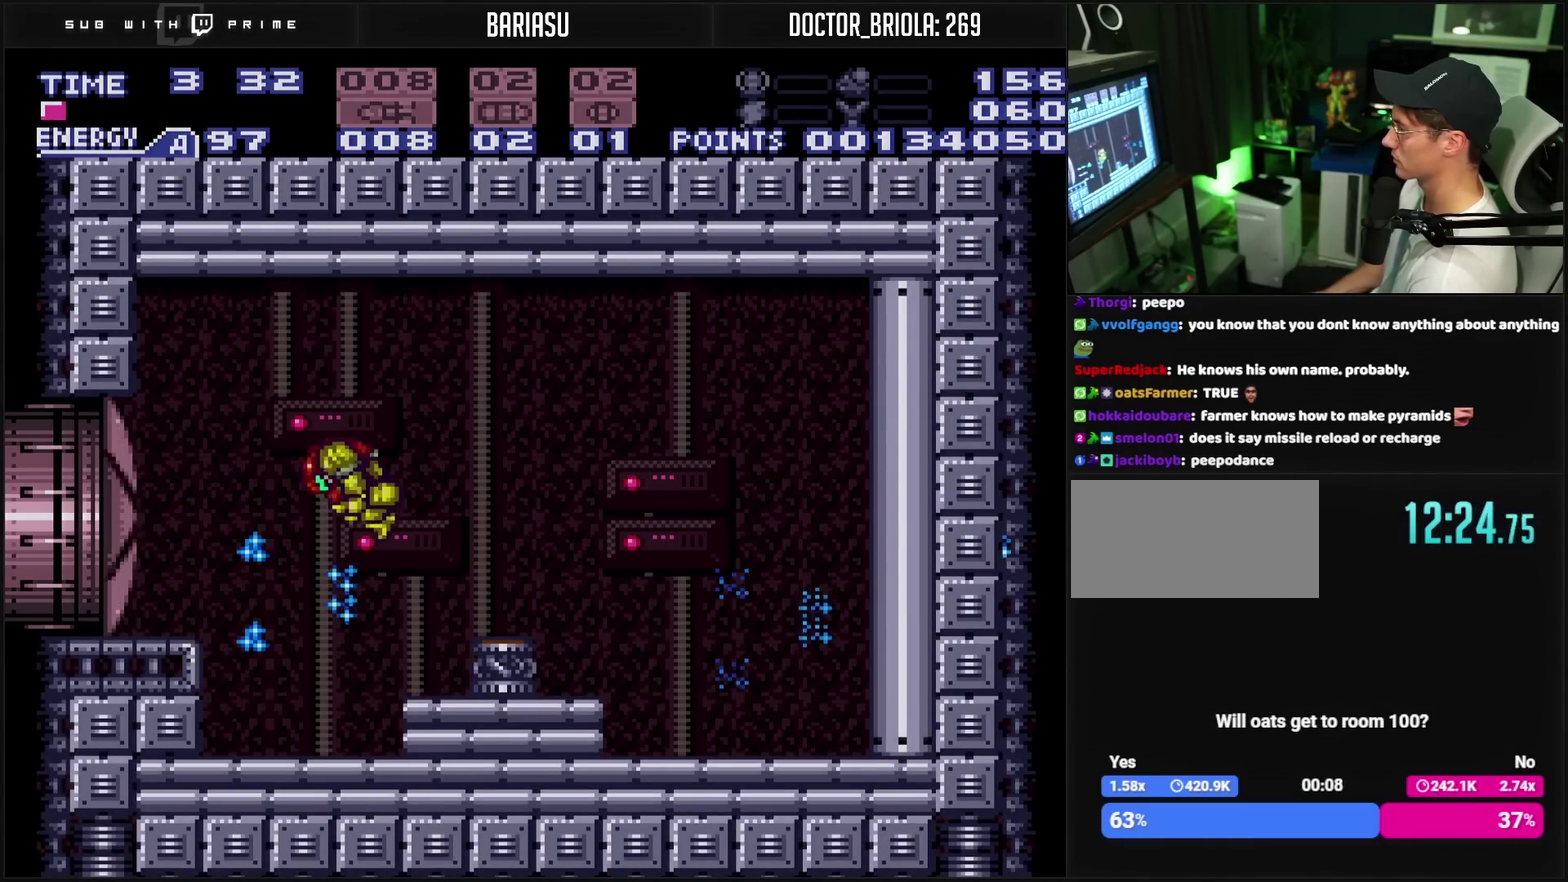
{"buttons": ["CROSS", "DPAD_LEFT"], "events": [[33, "CIRCLE", "up"], [33, "CROSS", "up"], [117, "CROSS", "down"], [367, "R1", "down"], [433, "R1", "up"]]}
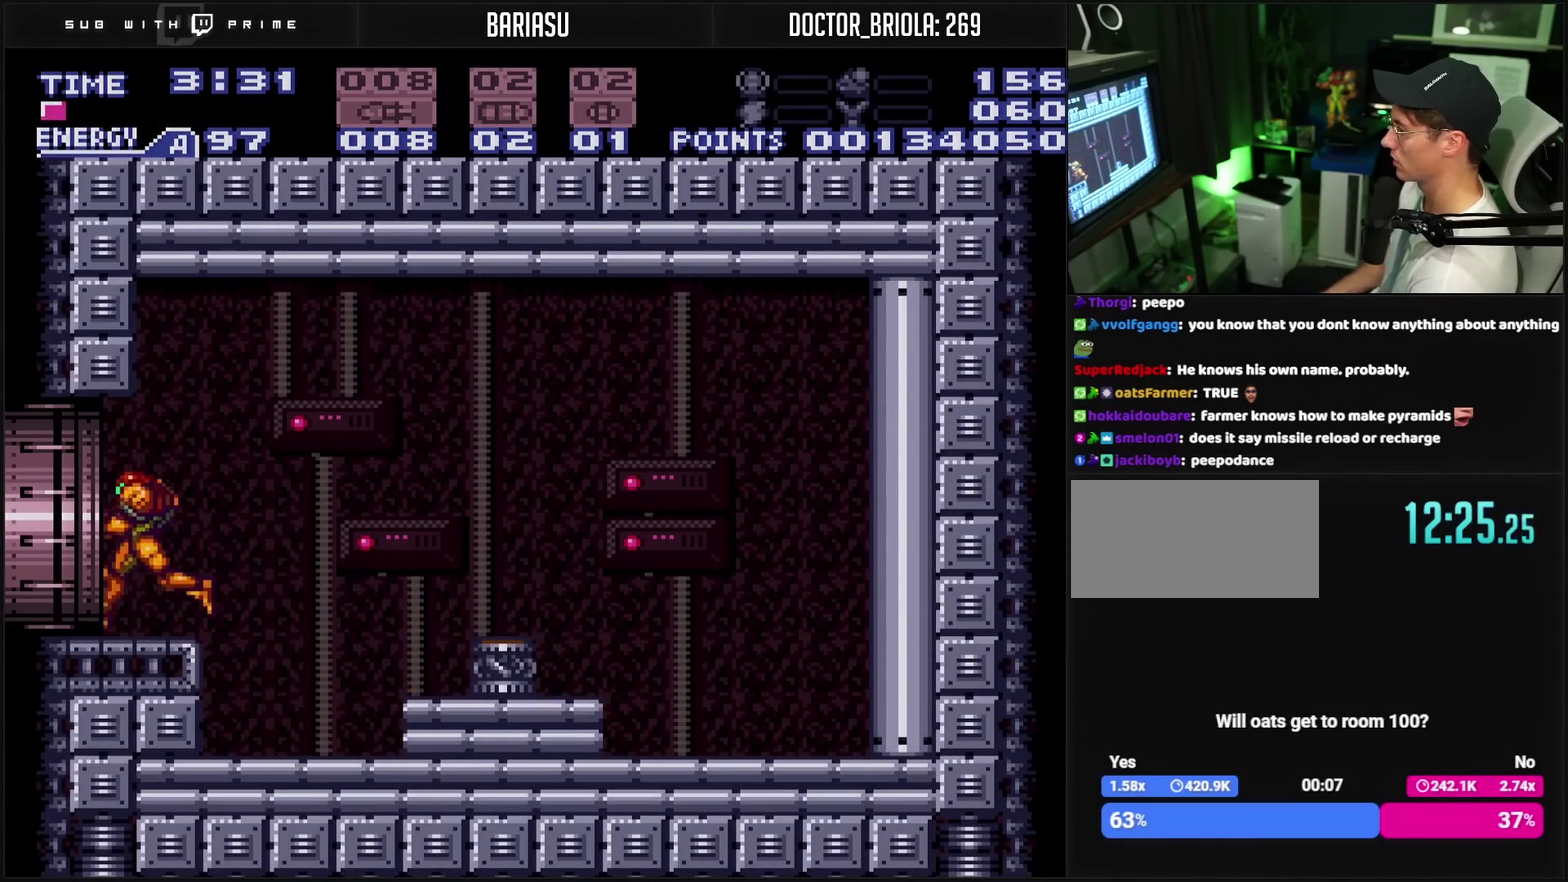
{"buttons": ["CROSS", "DPAD_LEFT"], "events": []}
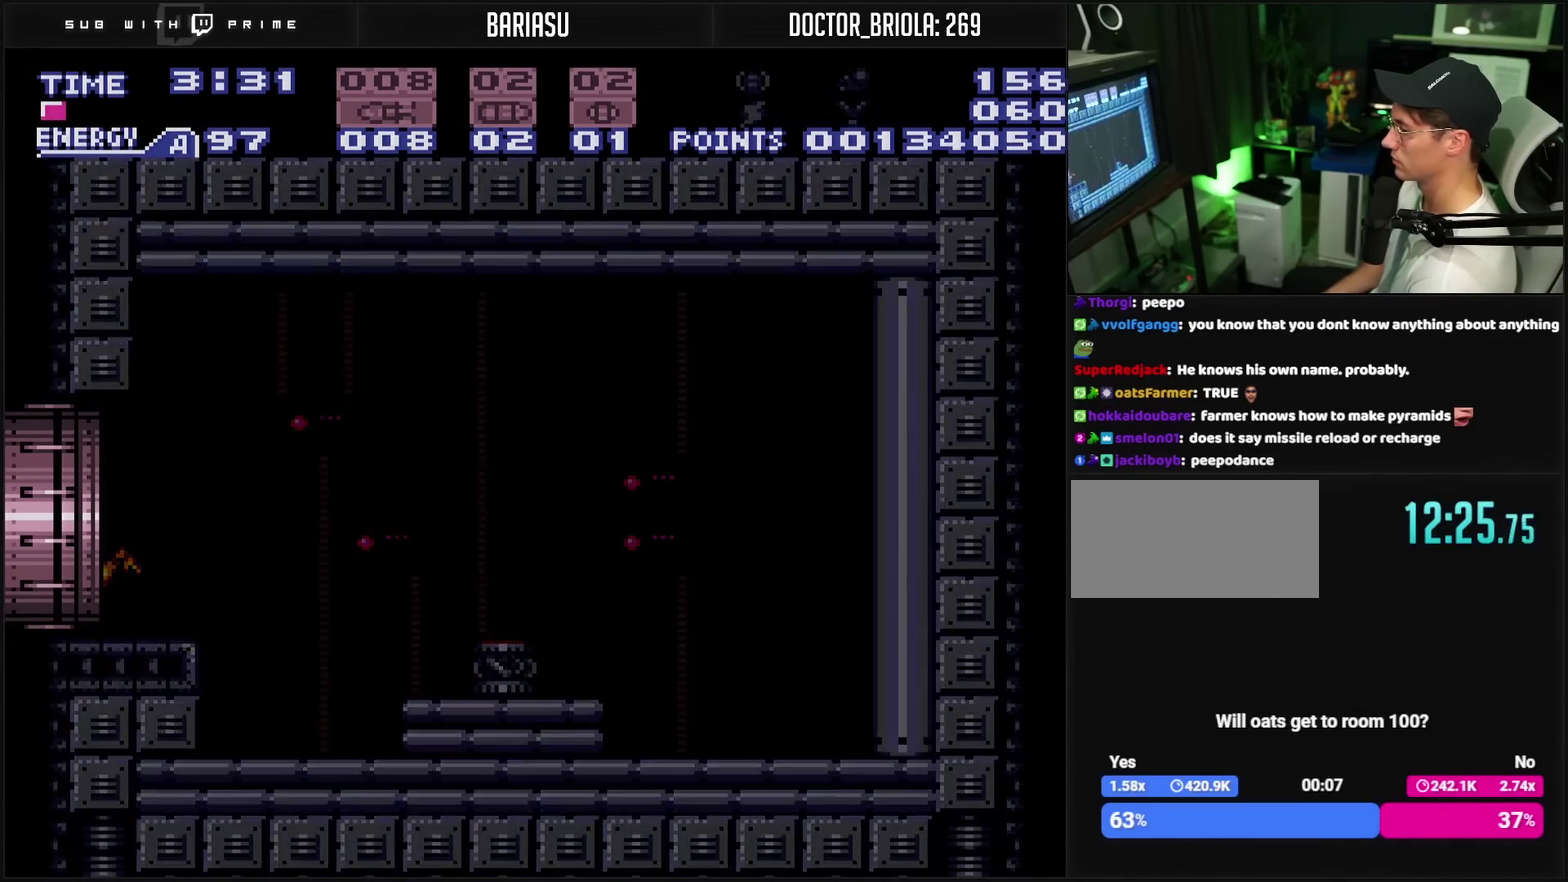
{"buttons": ["CROSS"], "events": [[233, "DPAD_LEFT", "up"]]}
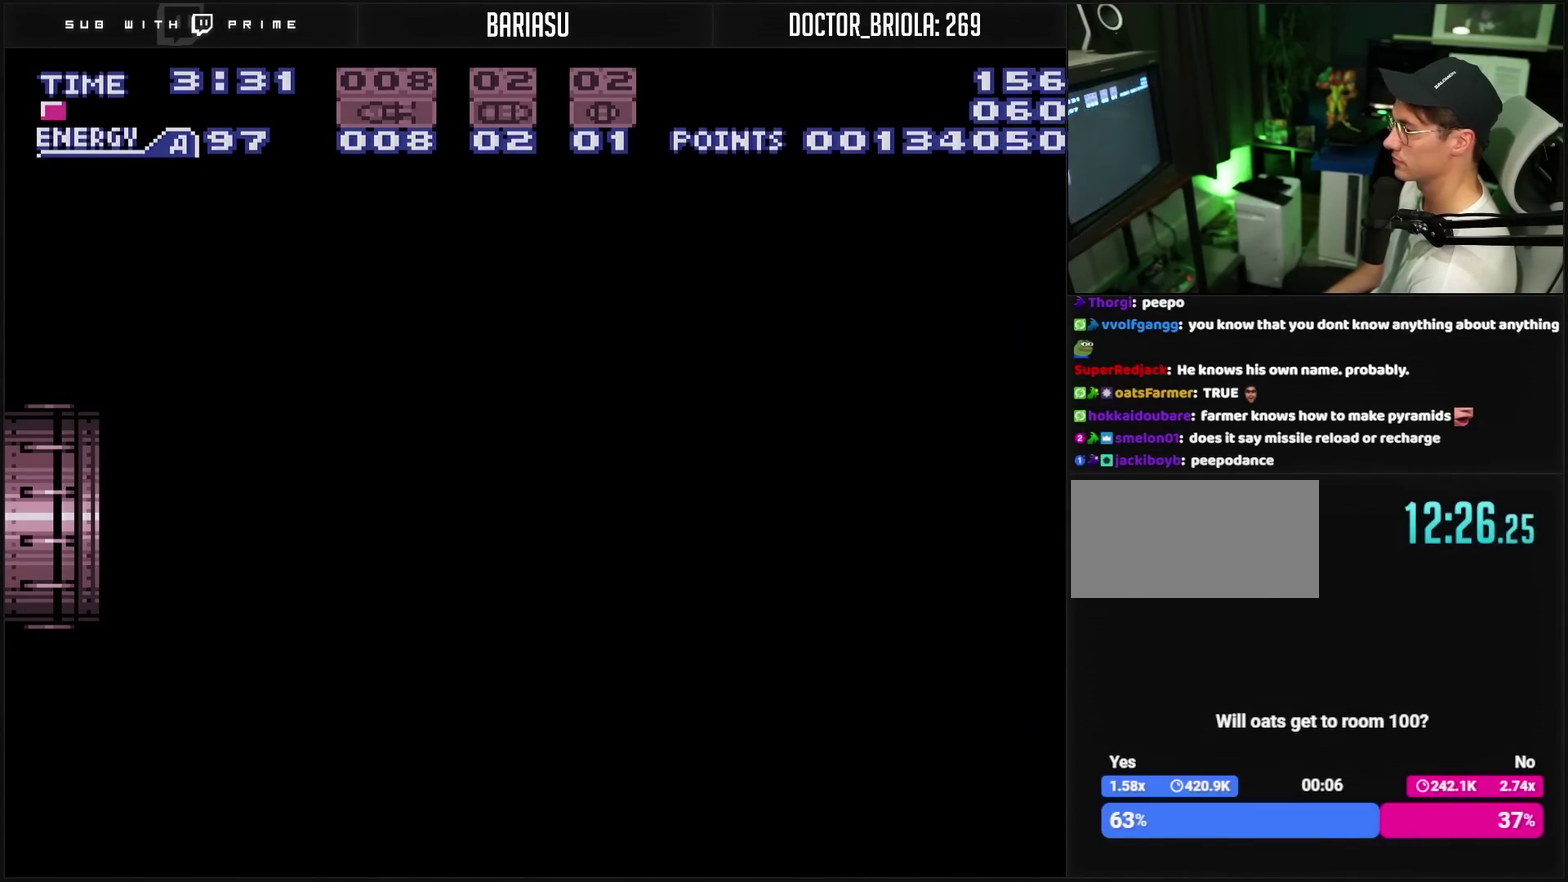
{"buttons": ["CROSS"], "events": [[67, "CROSS", "up"], [150, "CROSS", "down"]]}
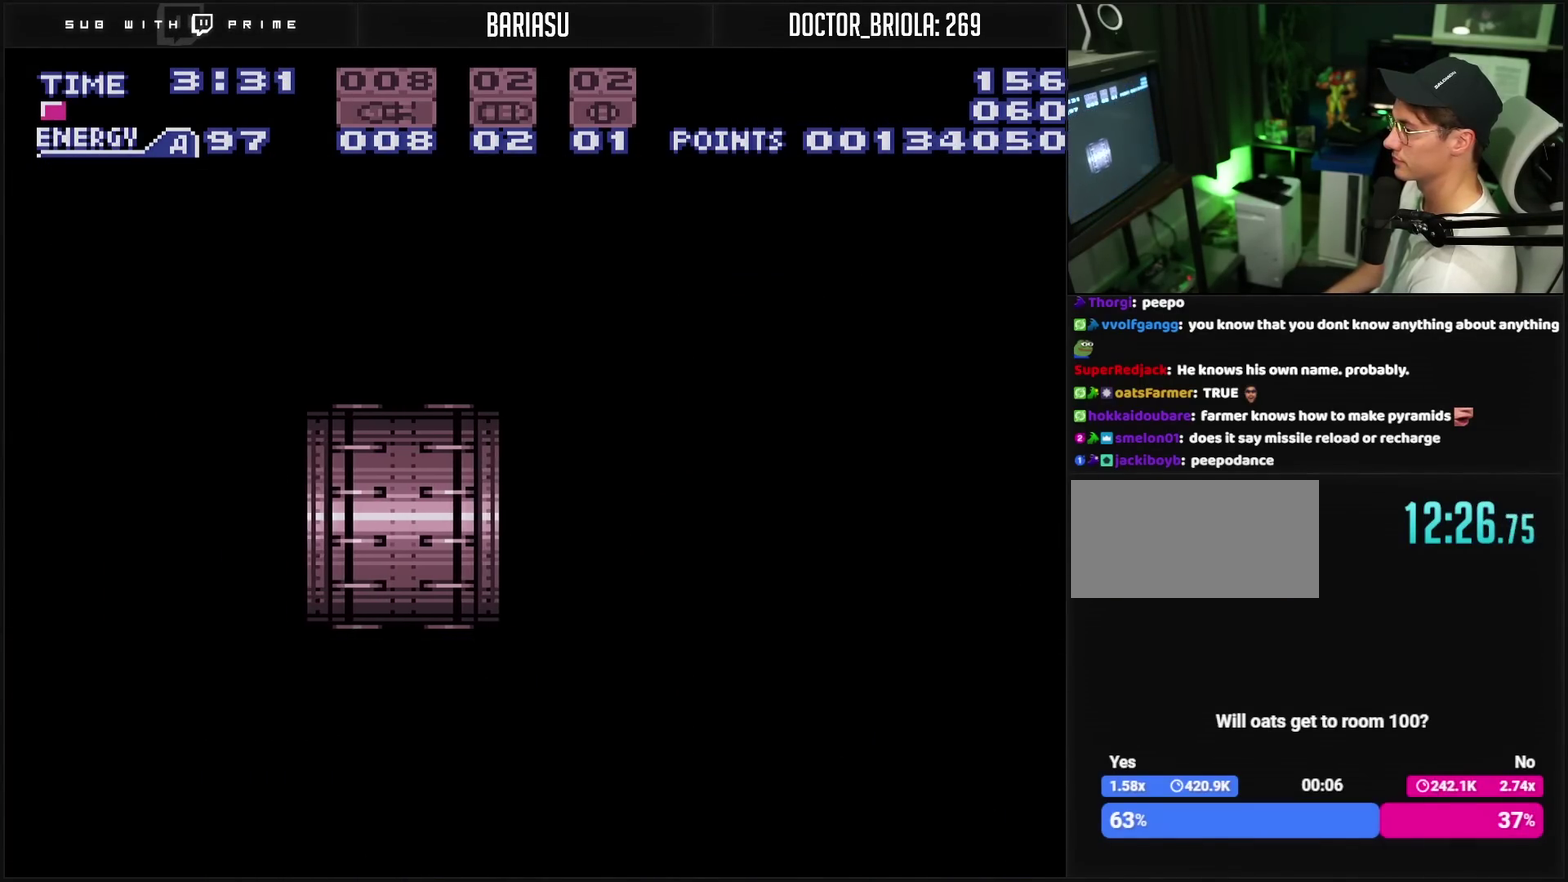
{"buttons": ["CROSS"], "events": []}
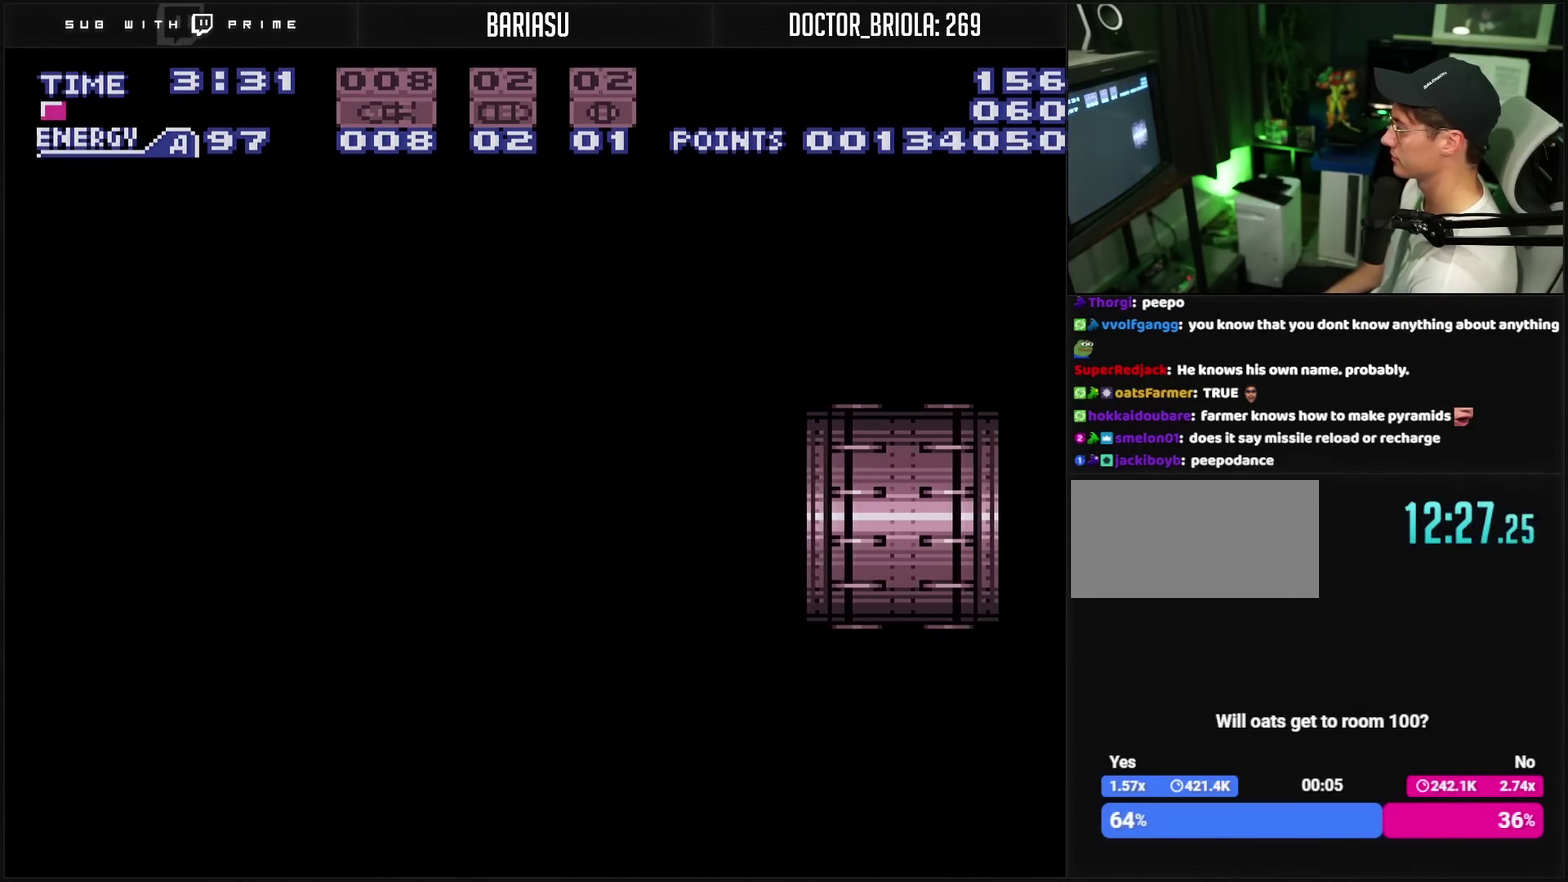
{"buttons": ["CROSS"], "events": []}
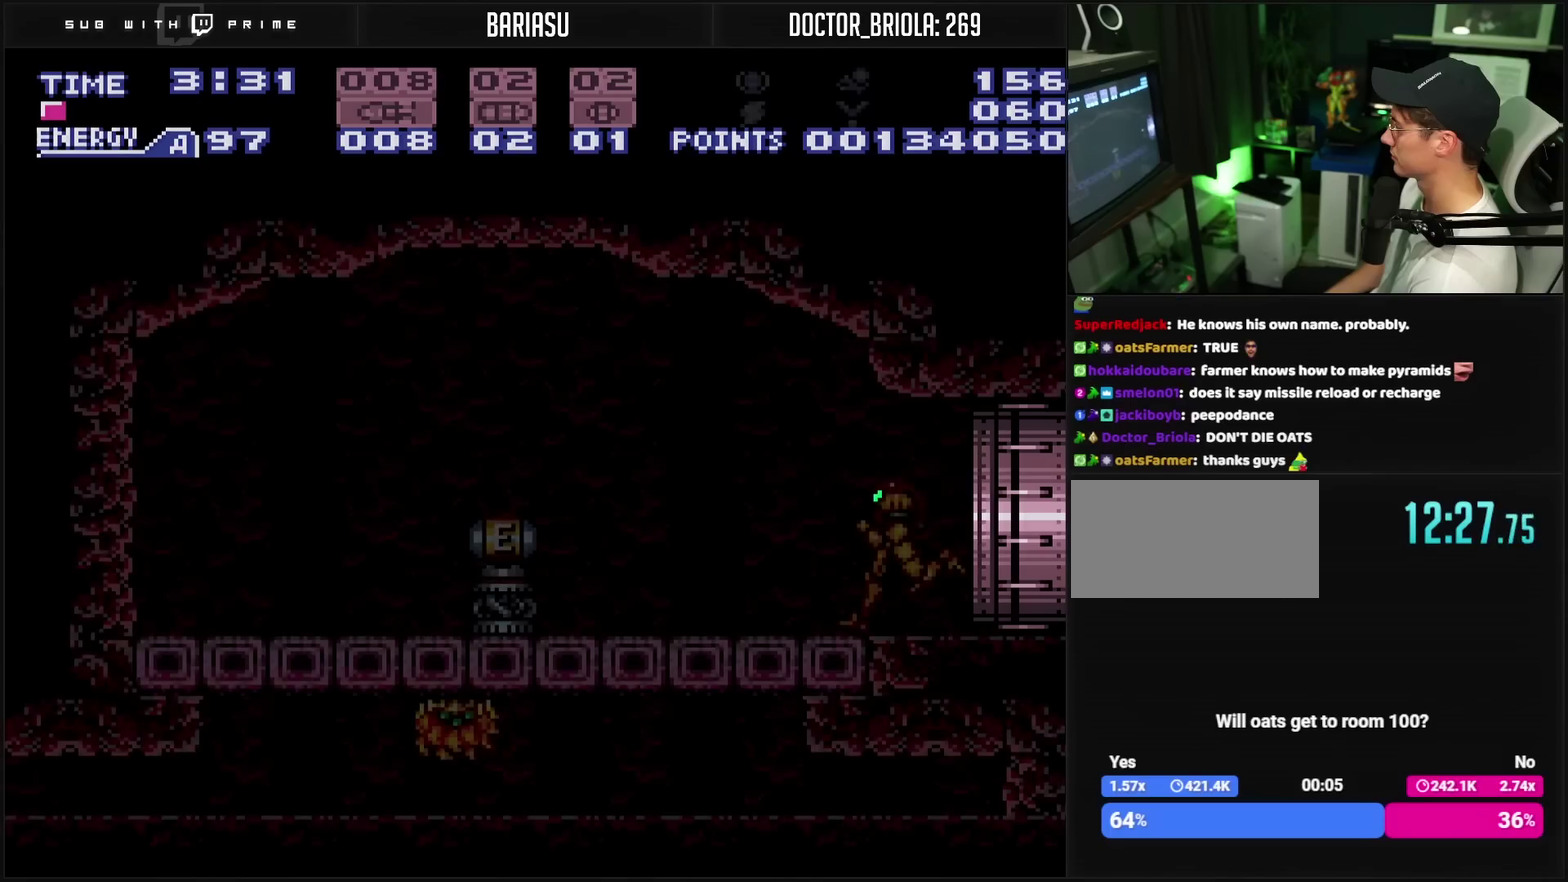
{"buttons": ["CROSS", "TRIANGLE", "DPAD_LEFT"], "events": [[367, "DPAD_LEFT", "down"], [467, "TRIANGLE", "down"]]}
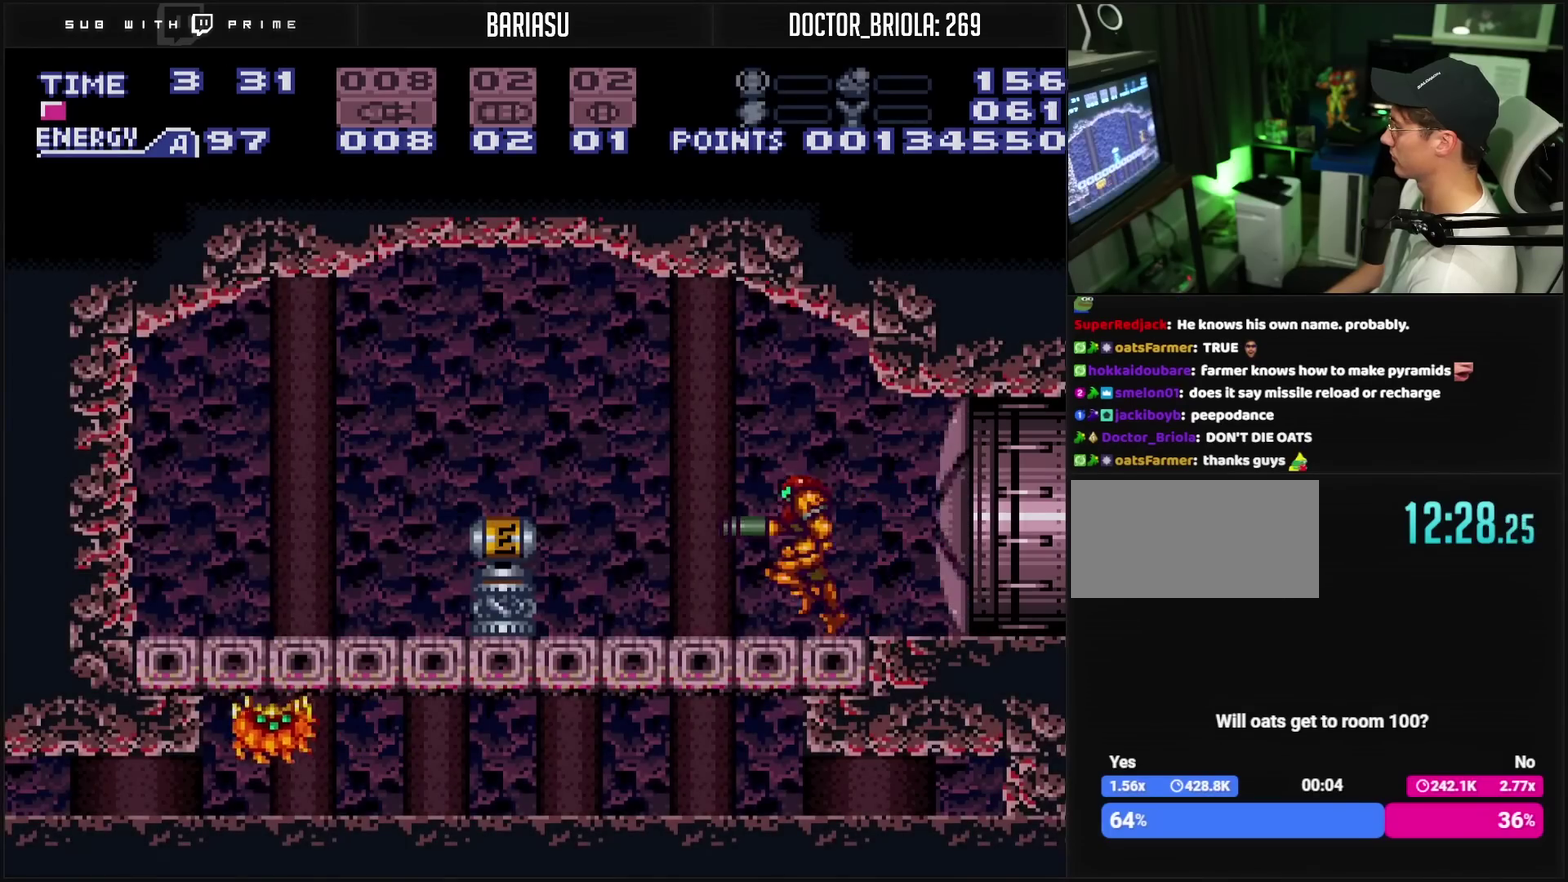
{"buttons": ["DPAD_LEFT"], "events": [[50, "TRIANGLE", "up"], [117, "CIRCLE", "down"], [183, "CIRCLE", "up"], [183, "CROSS", "up"]]}
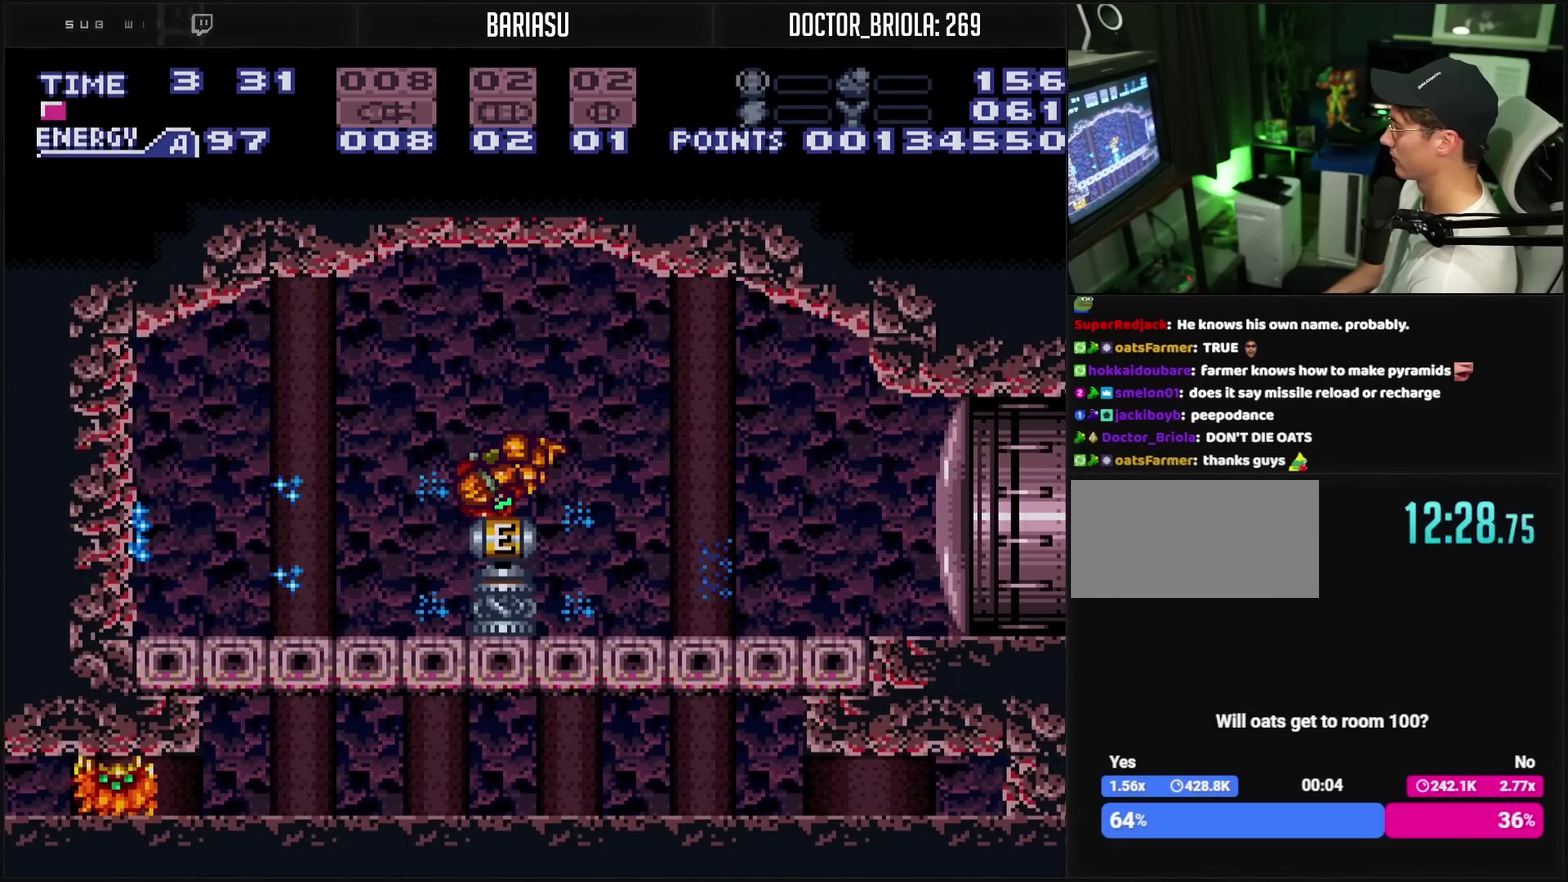
{"buttons": ["DPAD_LEFT"], "events": []}
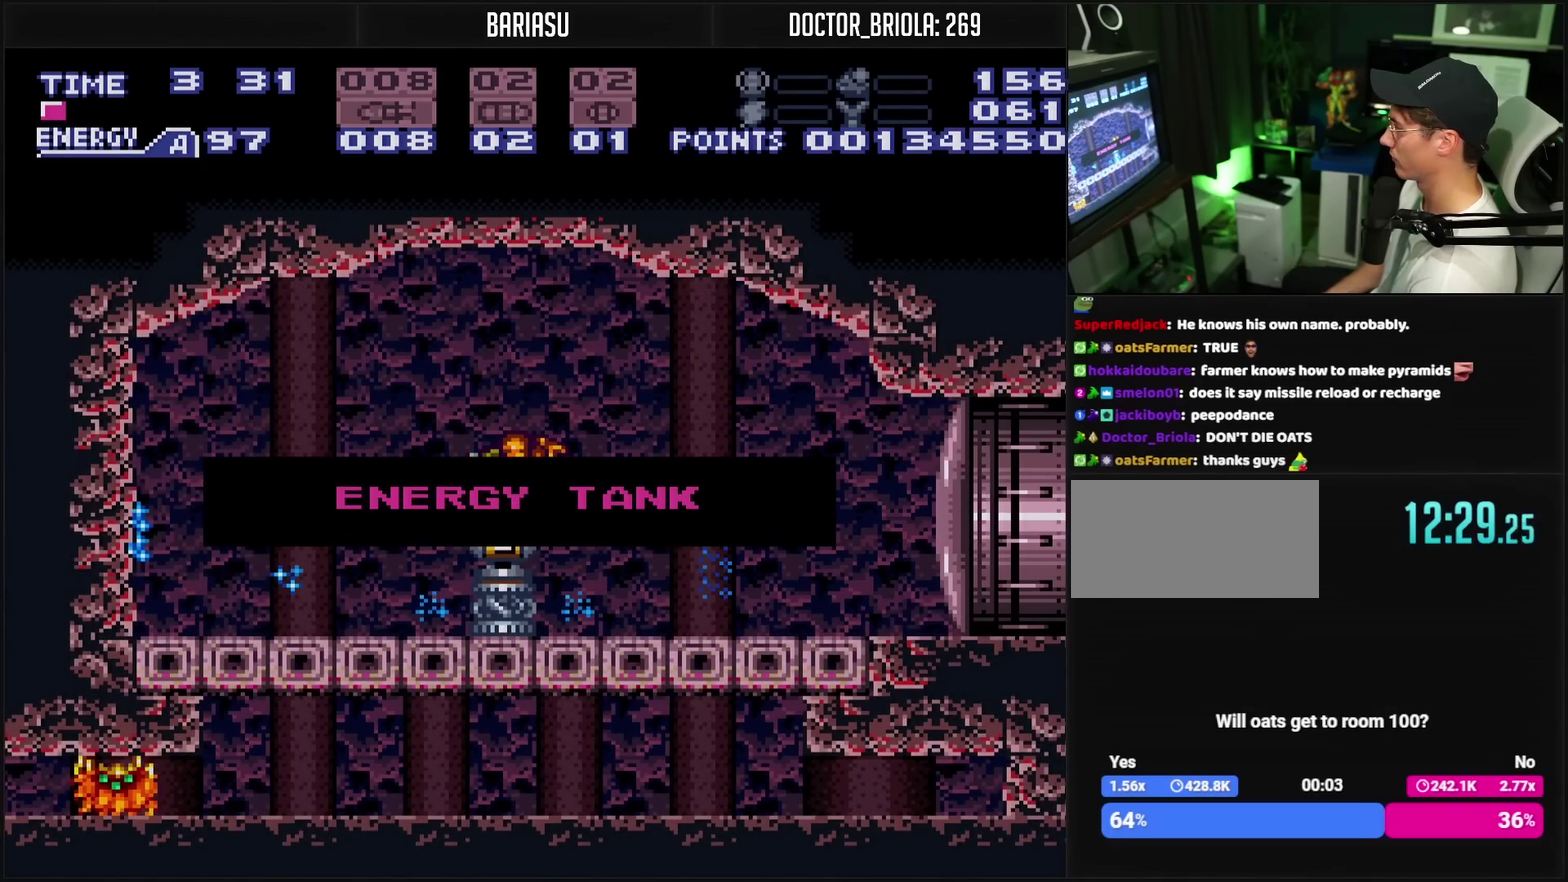
{"buttons": [], "events": [[183, "DPAD_LEFT", "up"]]}
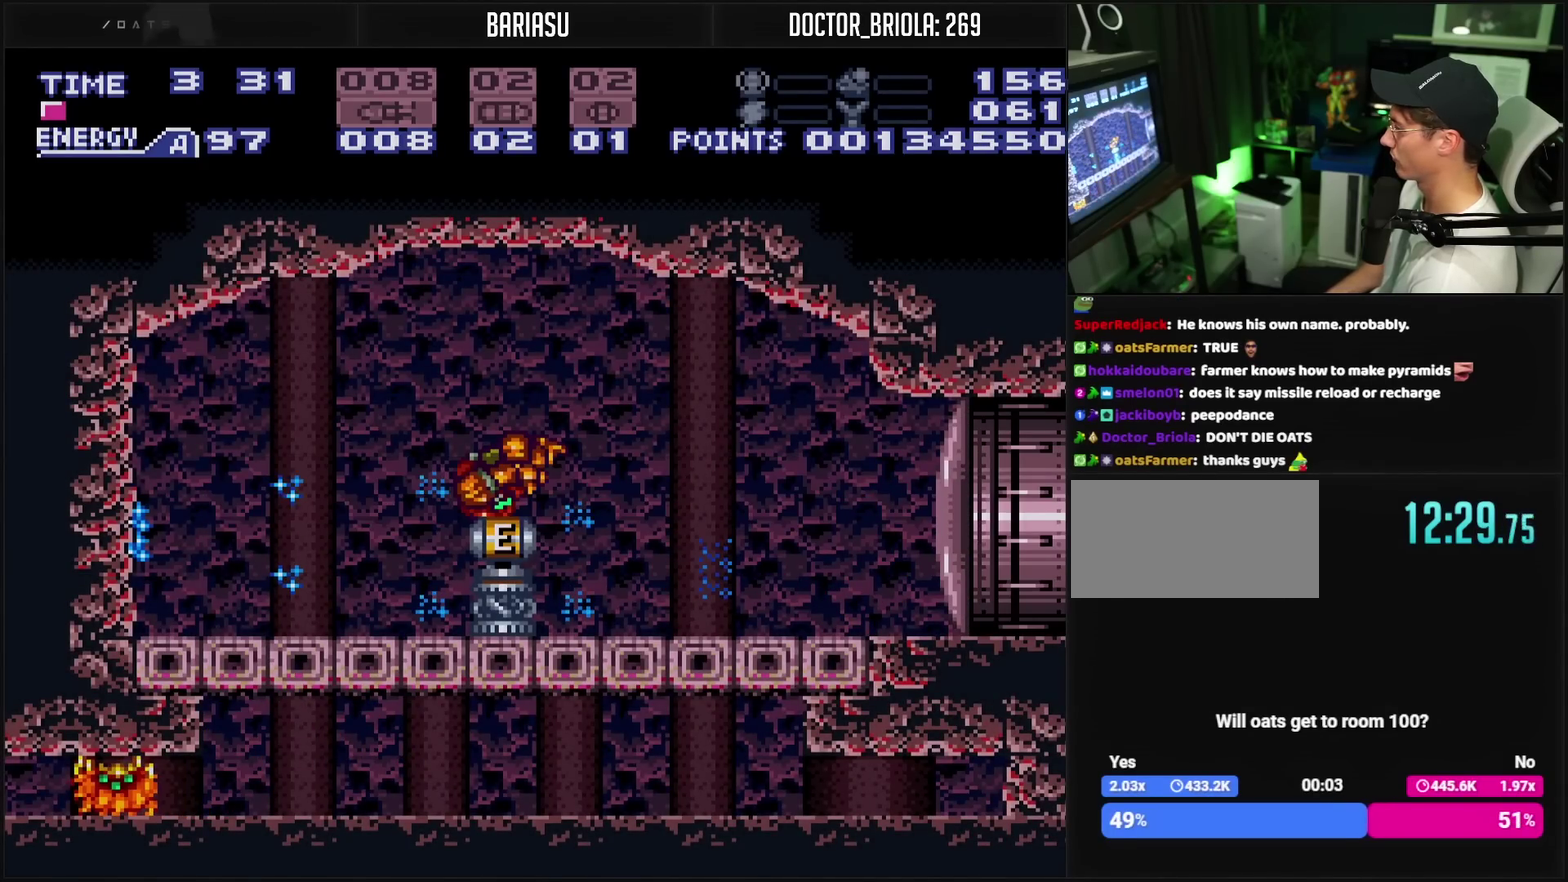
{"buttons": ["TRIANGLE", "L1"], "events": [[17, "DPAD_LEFT", "down"], [17, "L1", "down"], [67, "DPAD_LEFT", "up"], [483, "TRIANGLE", "down"]]}
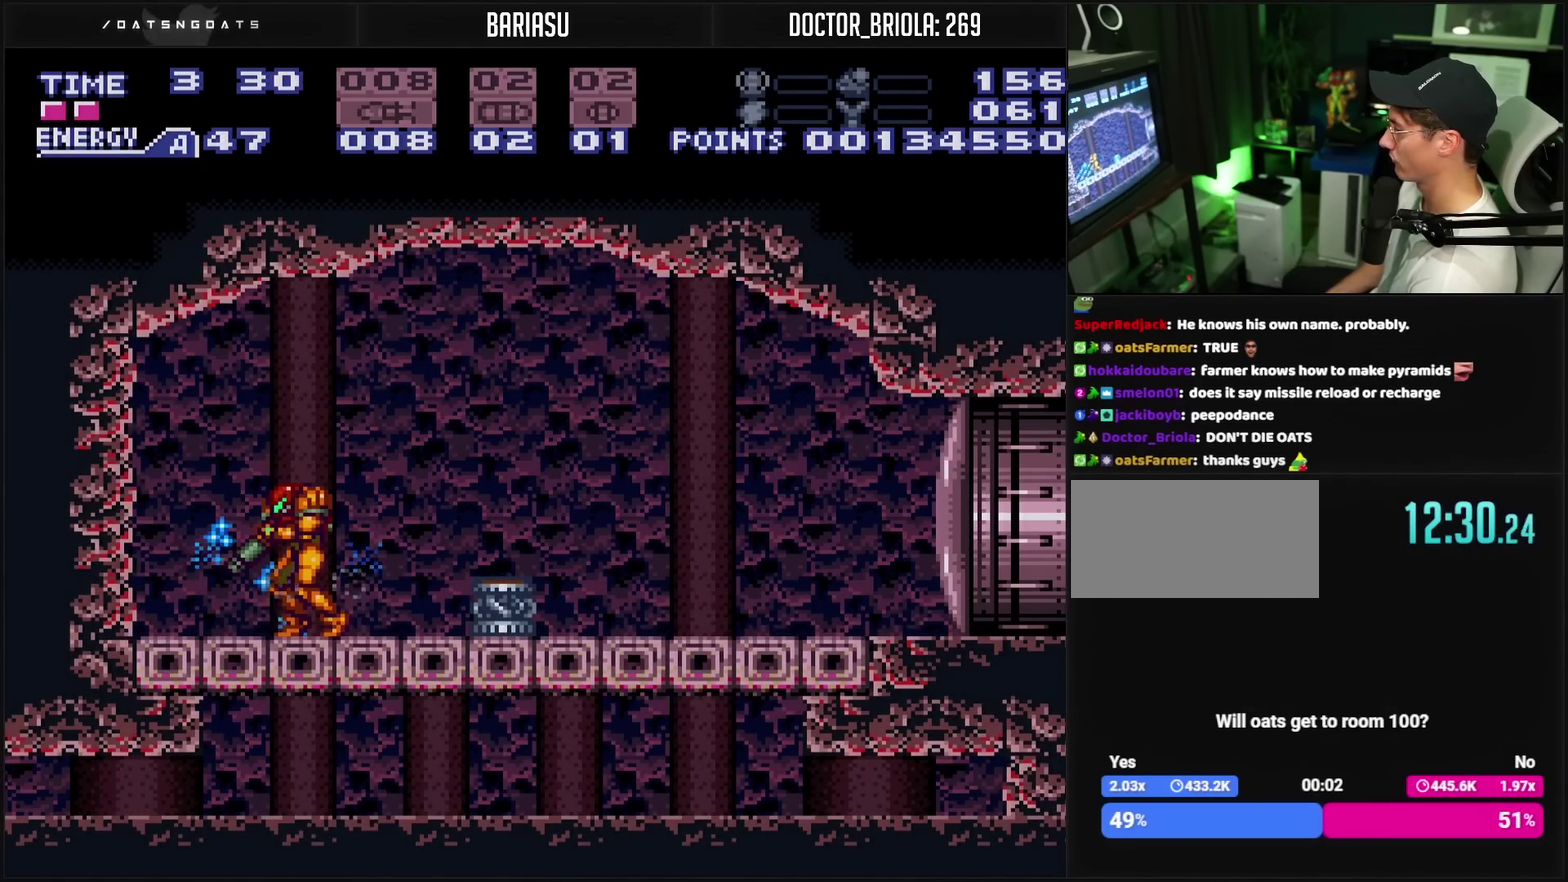
{"buttons": ["CROSS", "L1"], "events": [[67, "TRIANGLE", "up"], [117, "TRIANGLE", "down"], [267, "TRIANGLE", "up"], [317, "TRIANGLE", "down"], [367, "DPAD_LEFT", "down"], [367, "TRIANGLE", "up"], [483, "CROSS", "down"], [483, "DPAD_LEFT", "up"]]}
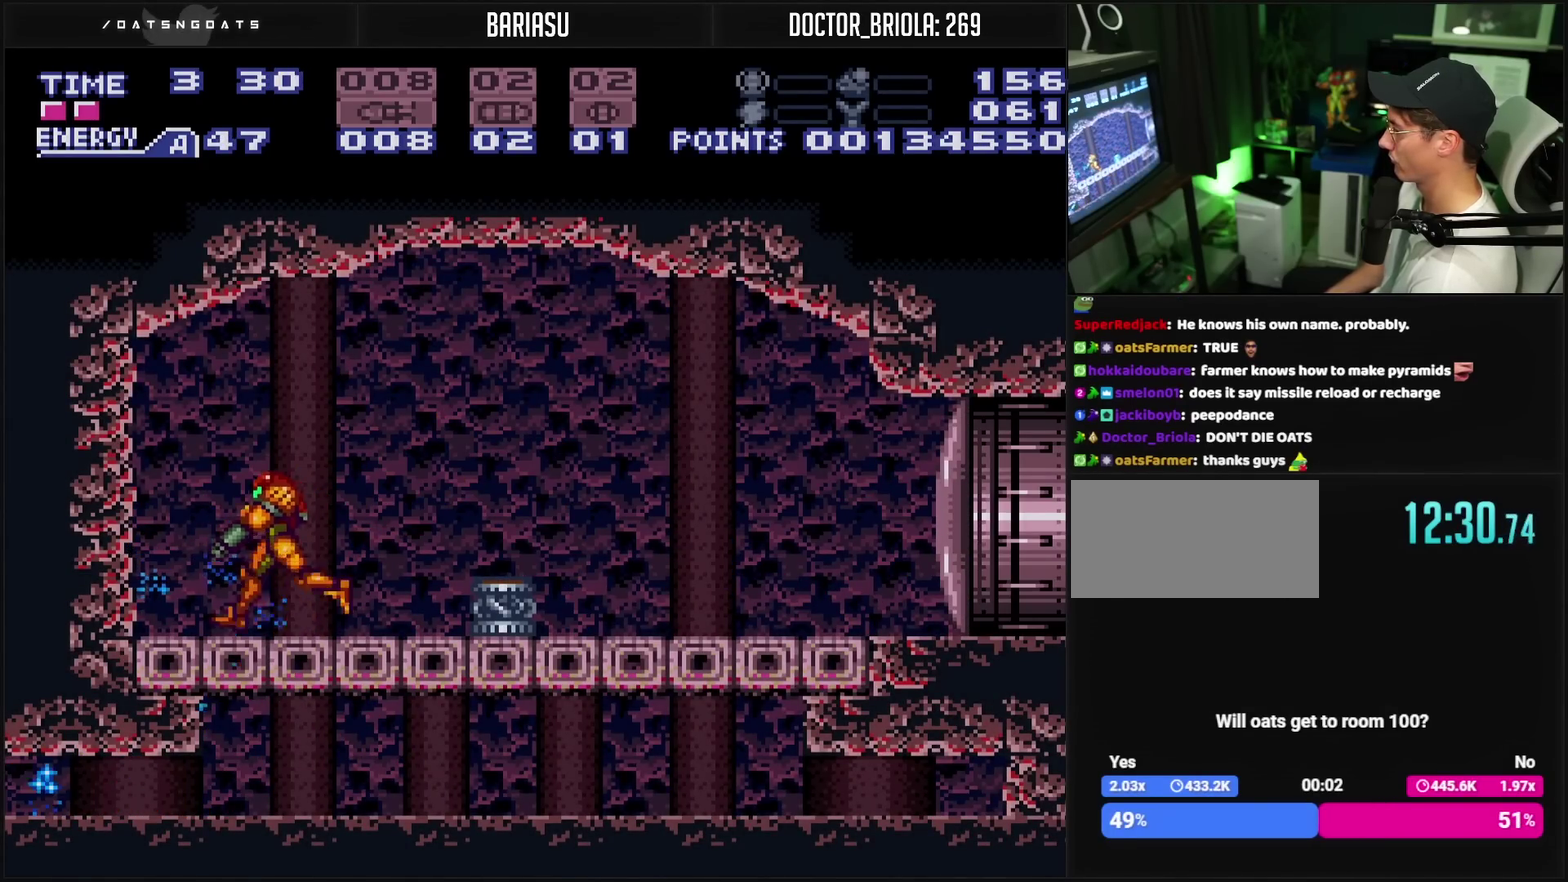
{"buttons": ["CROSS"], "events": [[33, "DPAD_RIGHT", "down"], [267, "DPAD_RIGHT", "up"], [283, "L1", "up"]]}
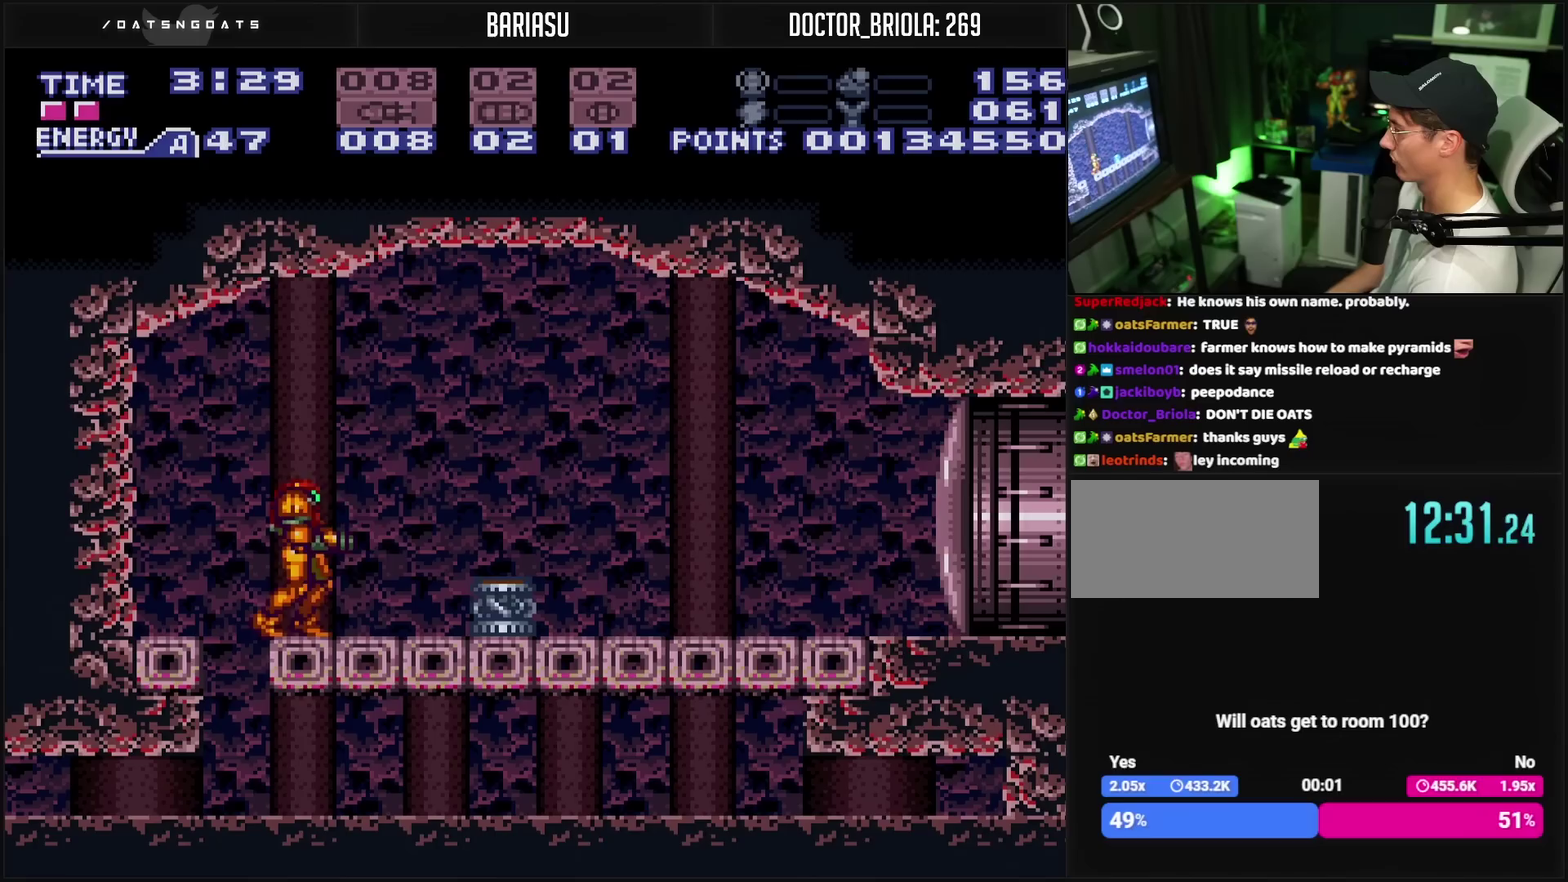
{"buttons": ["CROSS"], "events": [[33, "DPAD_RIGHT", "down"], [100, "L1", "down"], [200, "DPAD_RIGHT", "up"], [483, "L1", "up"]]}
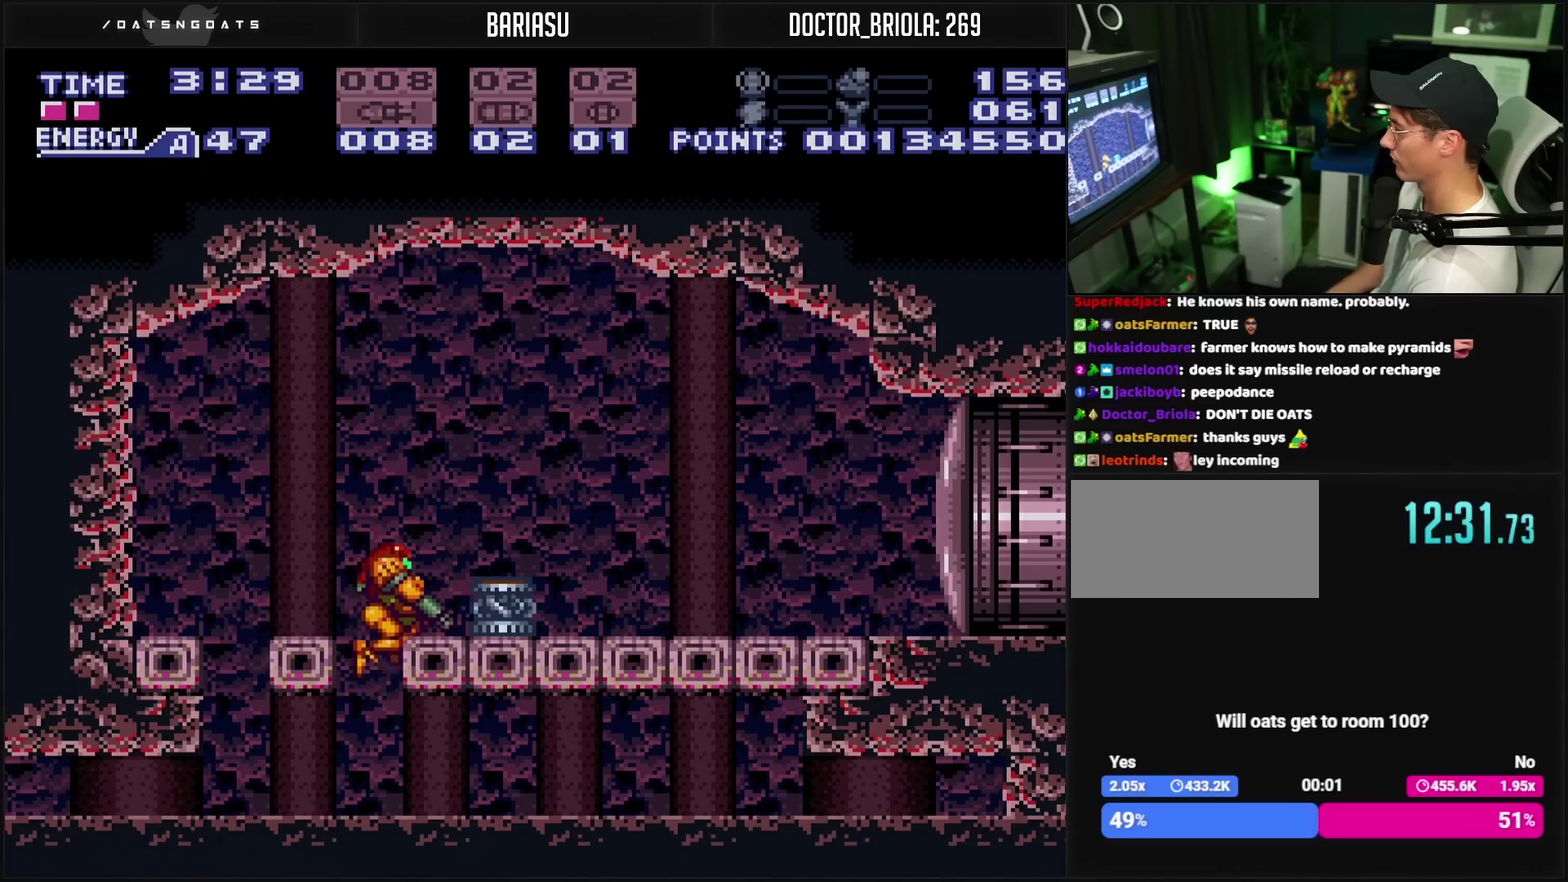
{"buttons": ["CROSS", "DPAD_RIGHT"], "events": [[167, "DPAD_DOWN", "down"], [200, "DPAD_RIGHT", "down"], [250, "DPAD_DOWN", "up"]]}
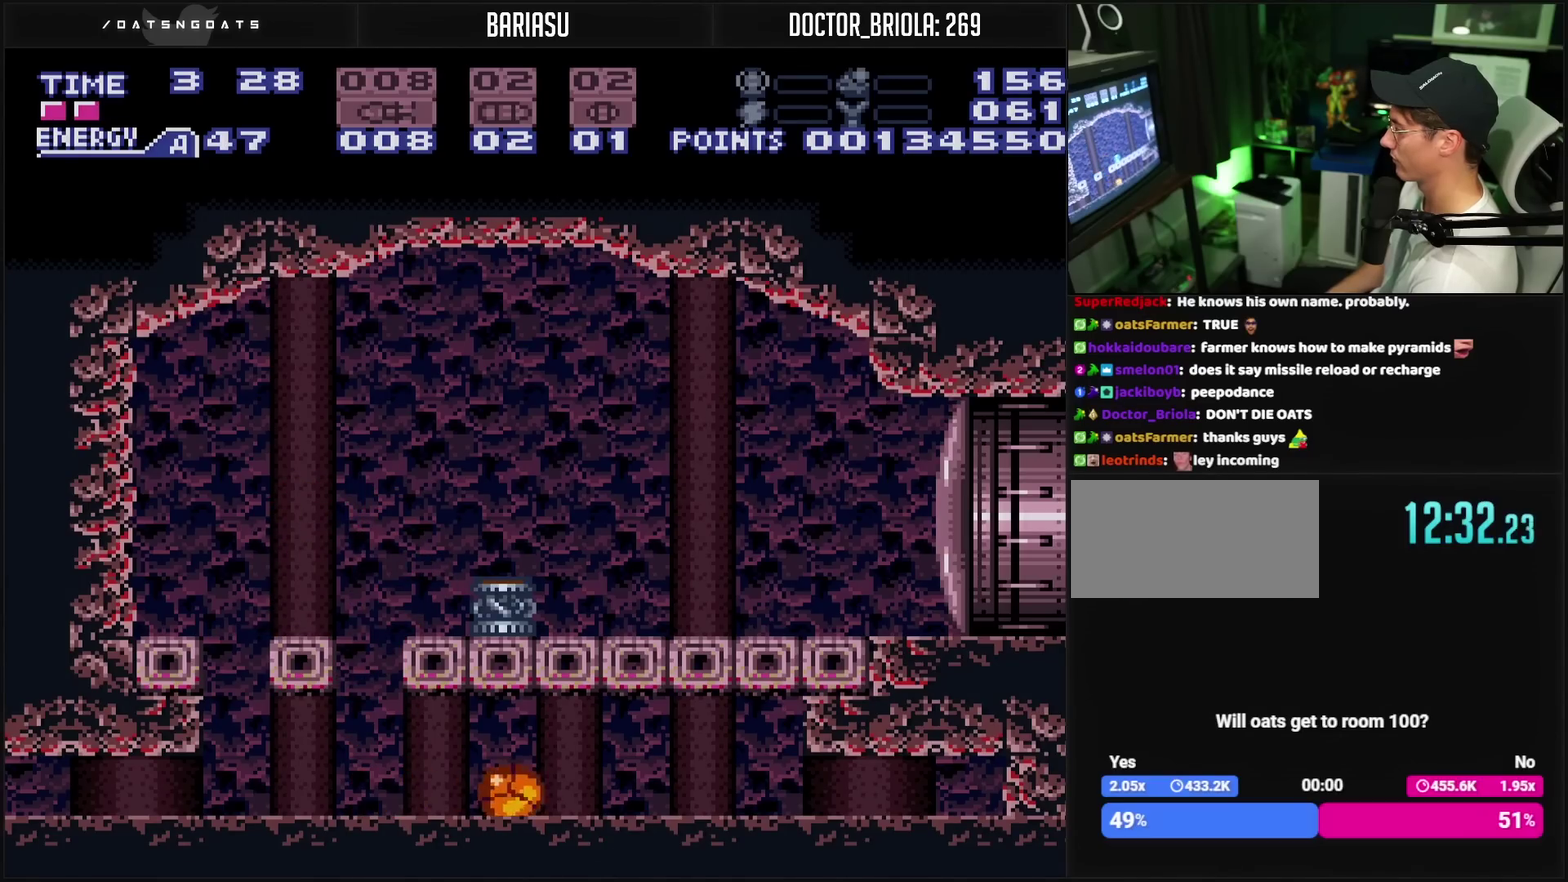
{"buttons": ["DPAD_RIGHT"], "events": [[267, "CROSS", "up"]]}
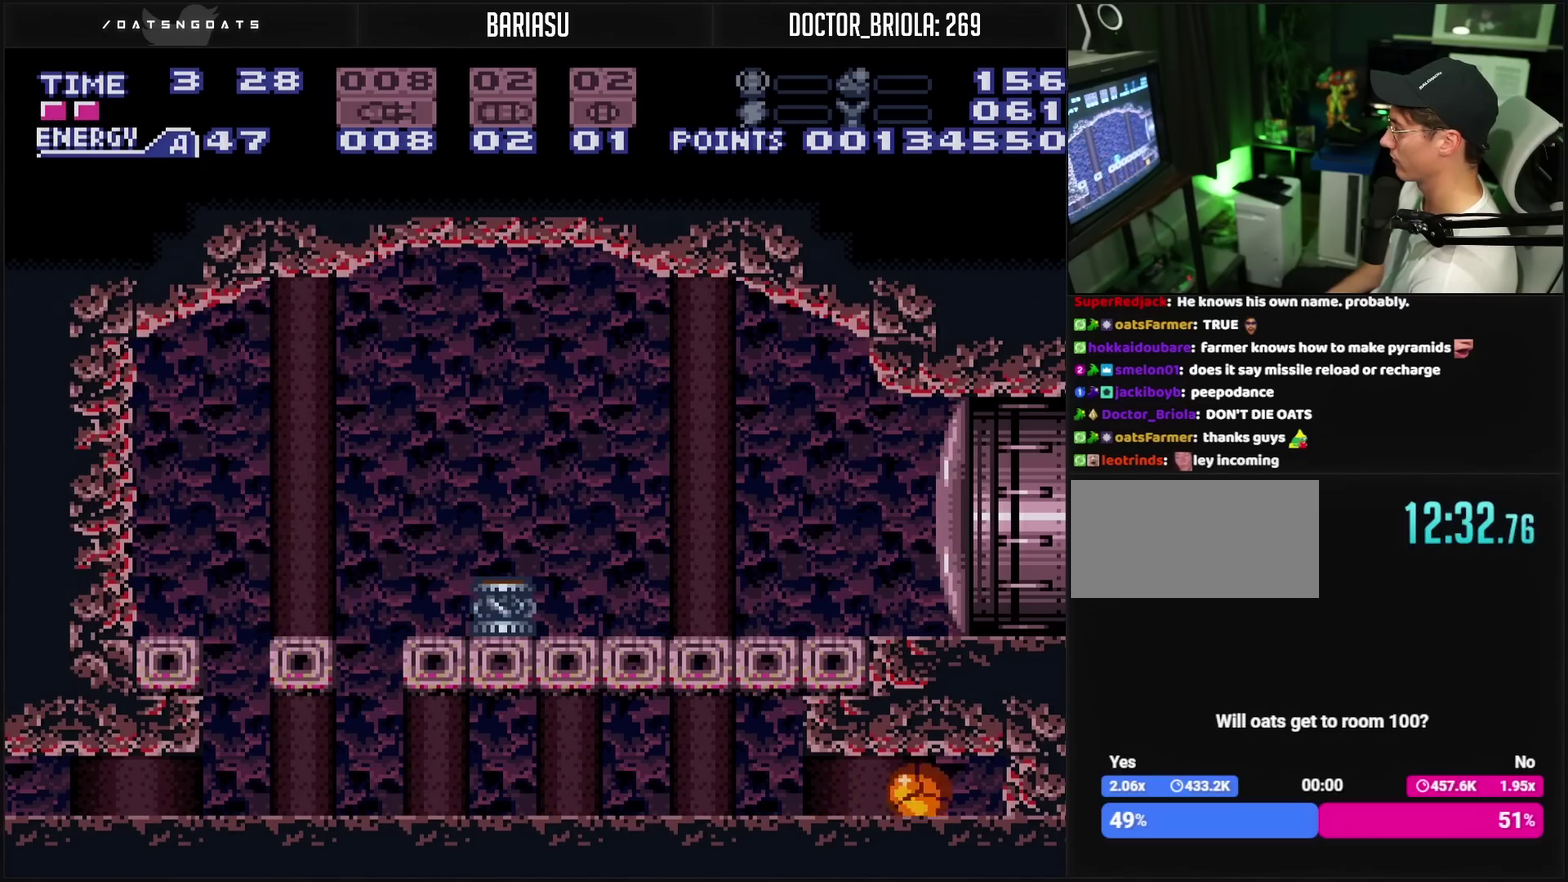
{"buttons": ["DPAD_LEFT"], "events": [[67, "DPAD_RIGHT", "up"], [150, "DPAD_LEFT", "down"]]}
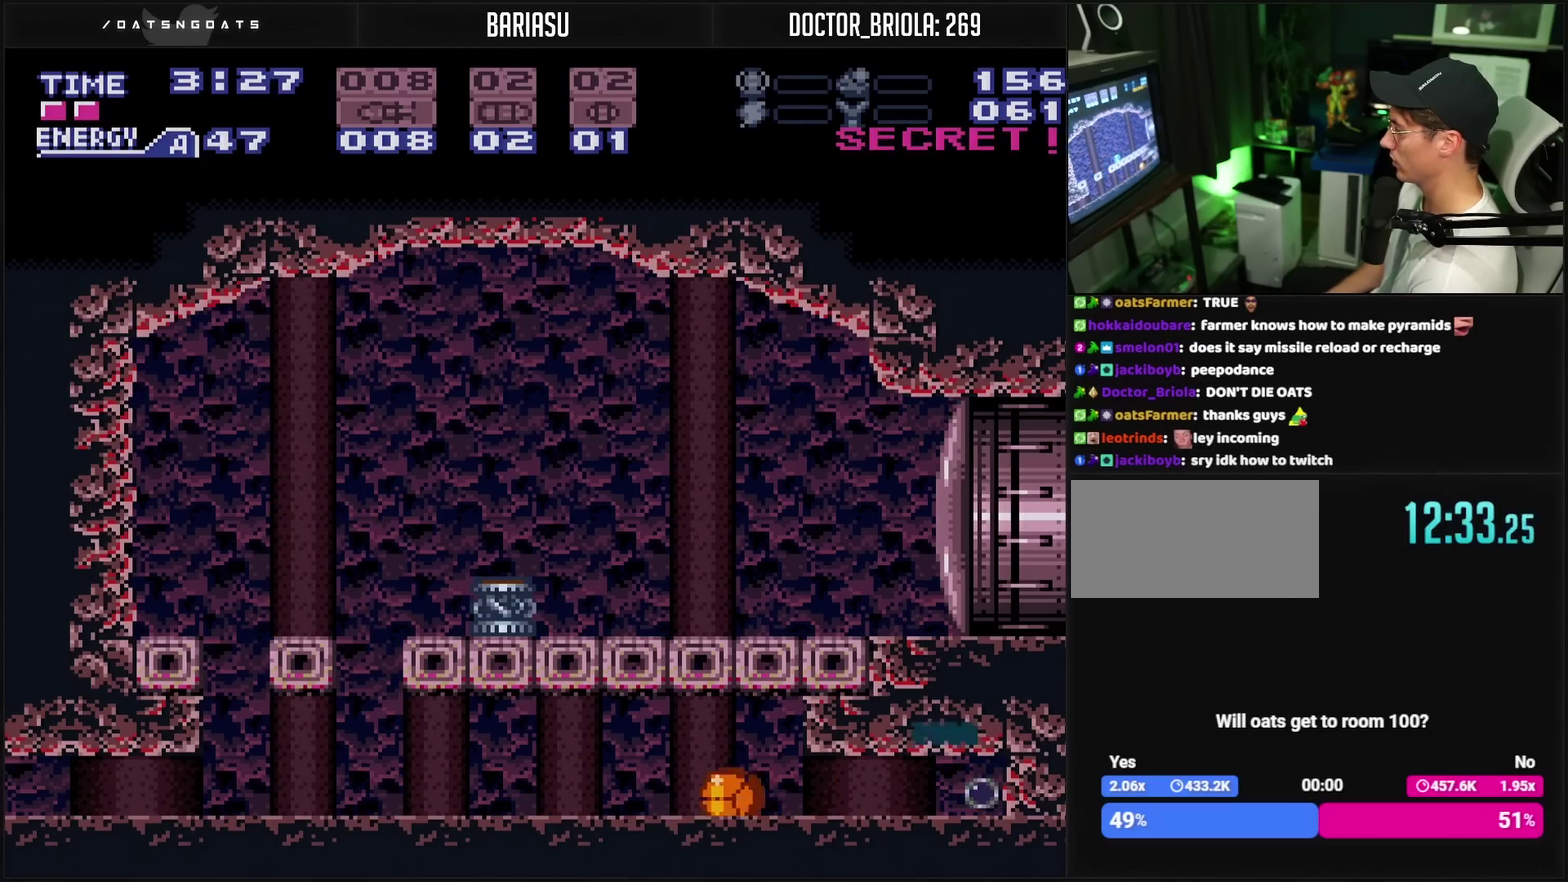
{"buttons": ["CROSS", "DPAD_LEFT"], "events": [[217, "CROSS", "down"]]}
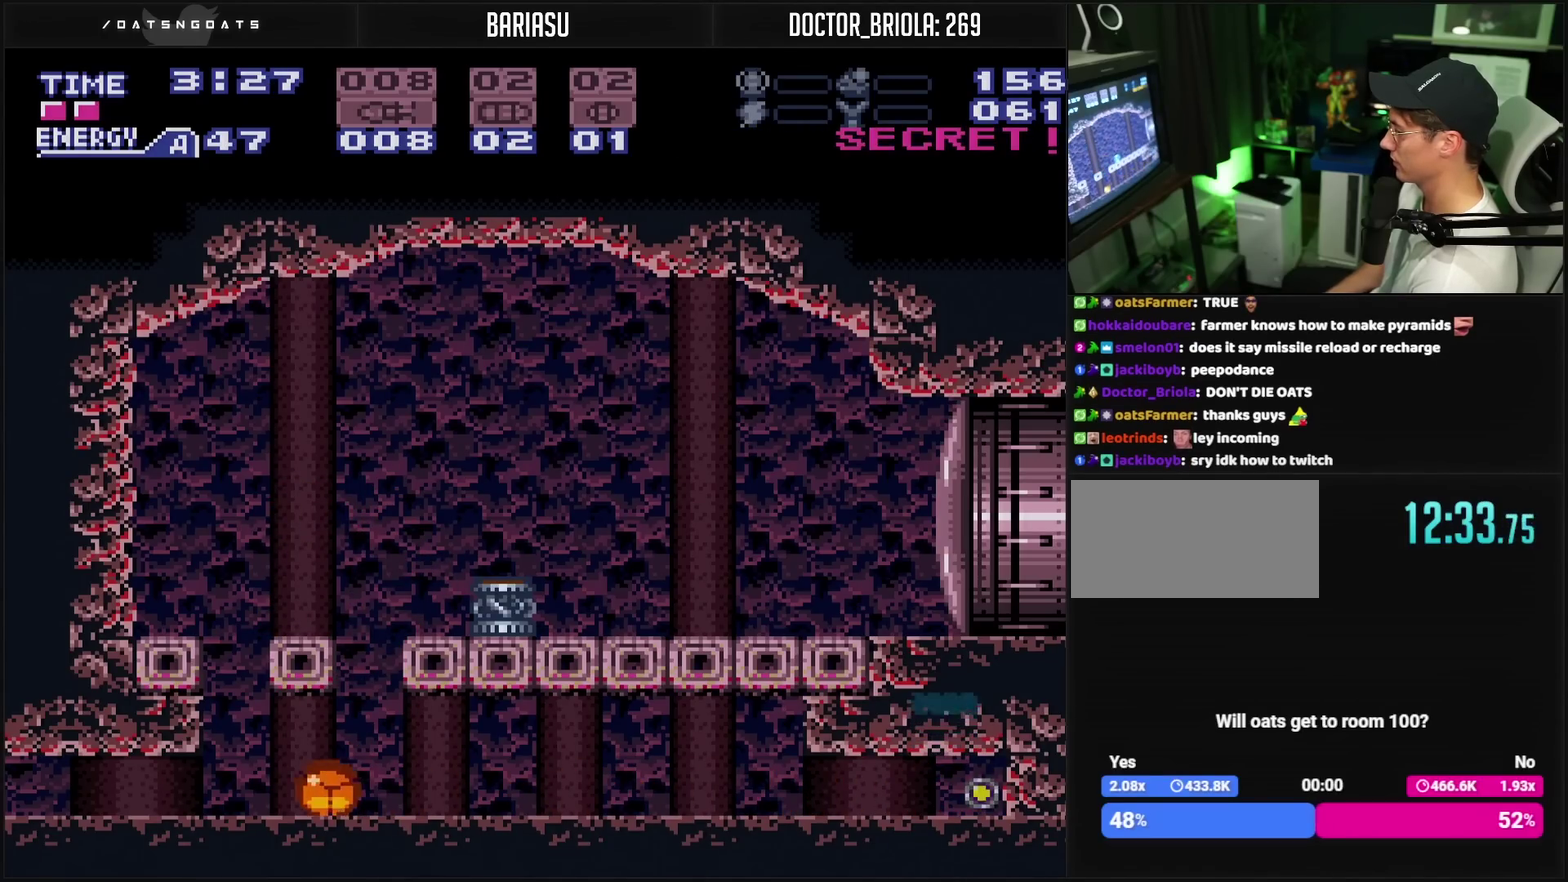
{"buttons": ["CROSS", "DPAD_LEFT"], "events": [[267, "R1", "down"], [333, "R1", "up"]]}